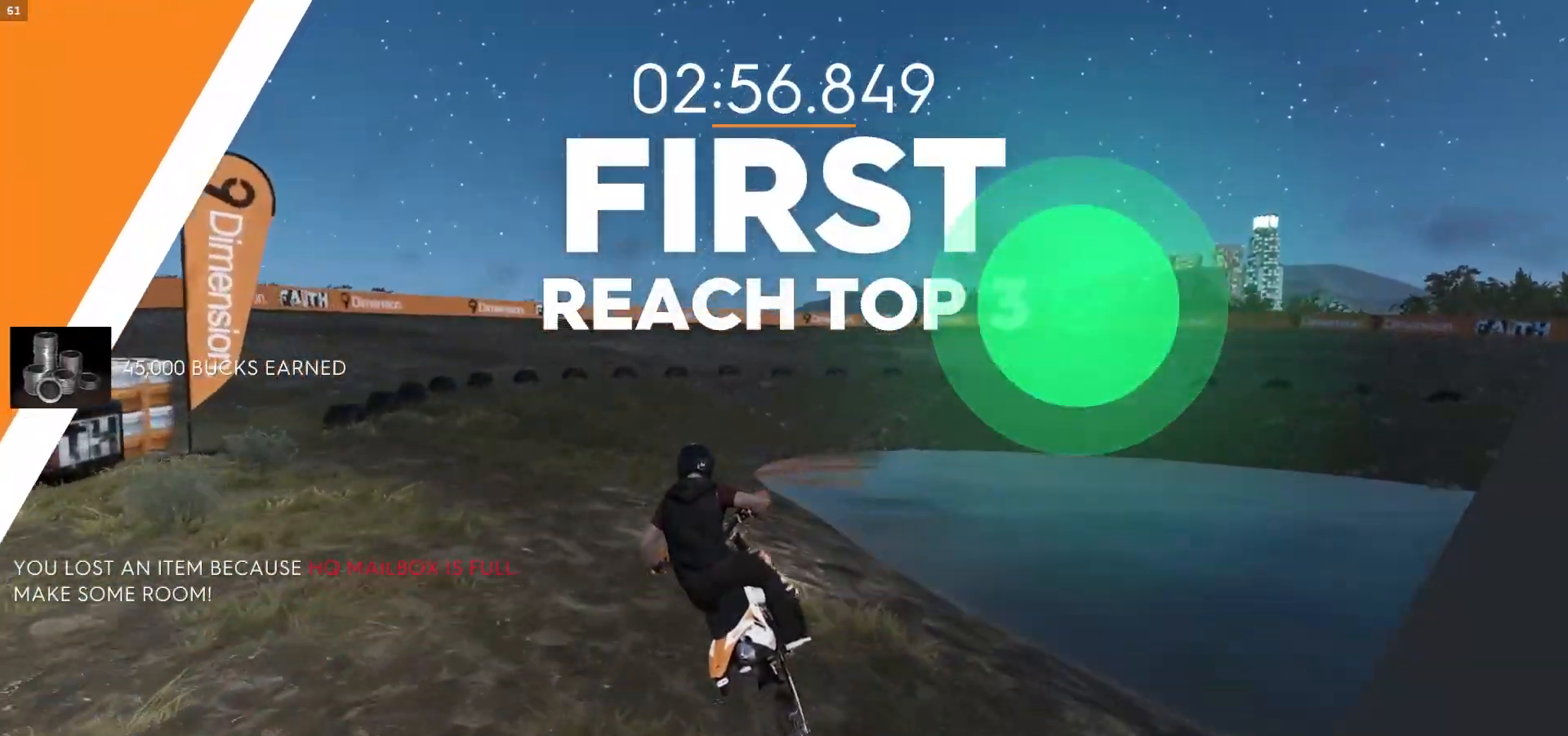
Gameplay with a controller (Xbox layout); each line is a JSON object with the inputs held at the frame after it. "events" lists button and stick changes between this image and that frame as [ms after this image, input, new state], when the widget could be followed in between. Not read: L3.
{"buttons": ["R2"], "left_stick": "center", "right_stick": "center", "events": [[333, "left_stick", "center"]]}
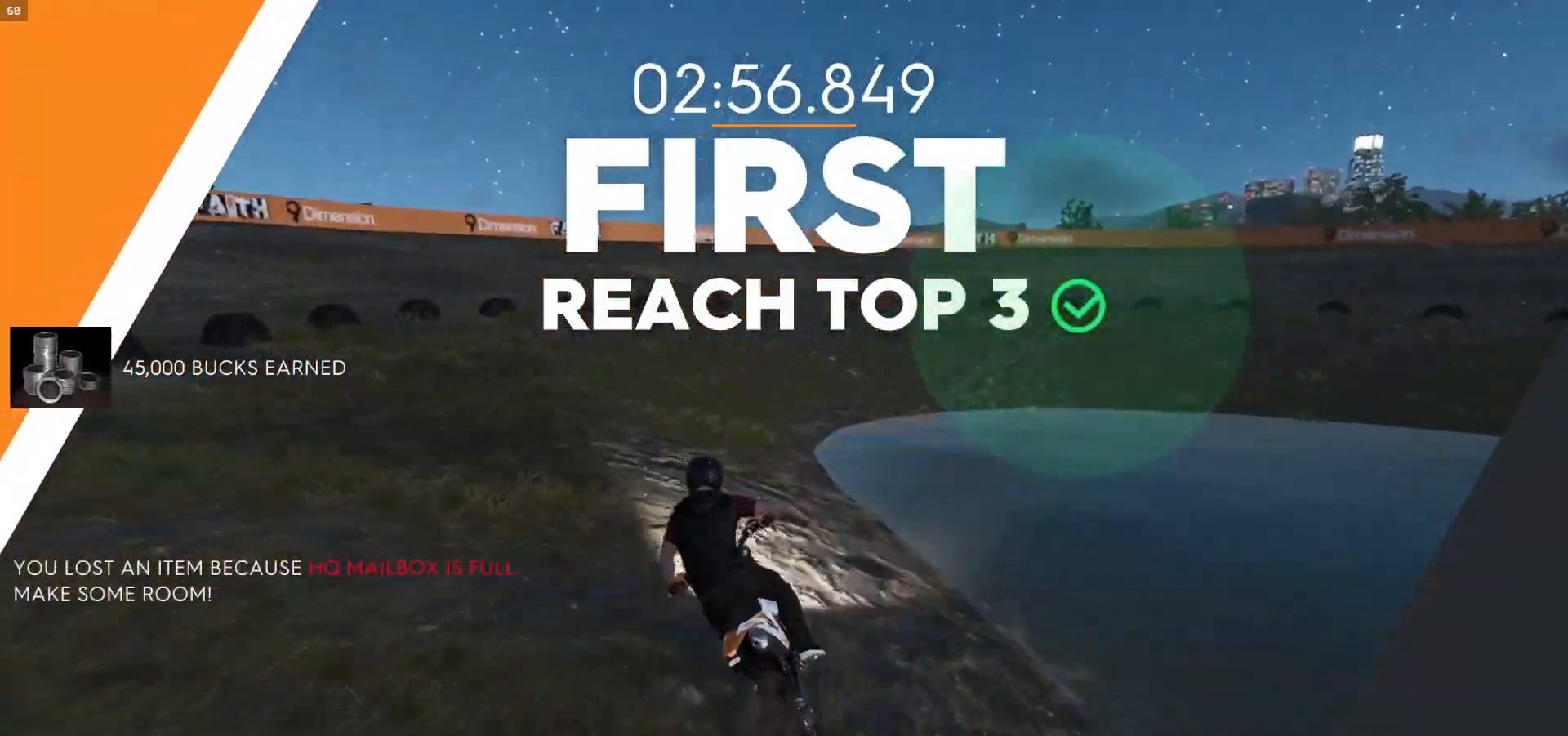
{"buttons": ["R2"], "left_stick": "center", "right_stick": "center", "events": [[383, "left_stick", "right"], [483, "left_stick", "center"]]}
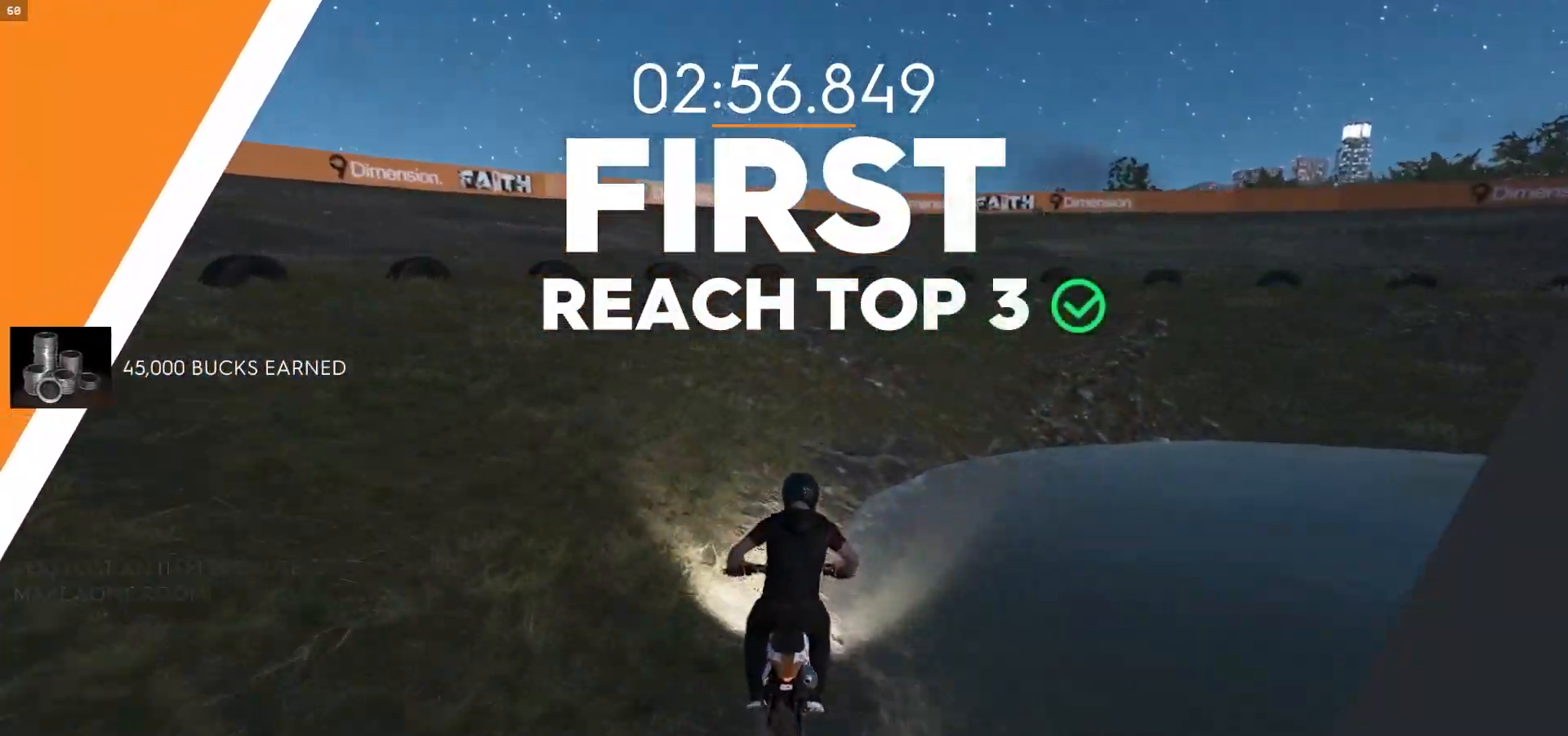
{"buttons": ["R2"], "left_stick": "center", "right_stick": "center", "events": []}
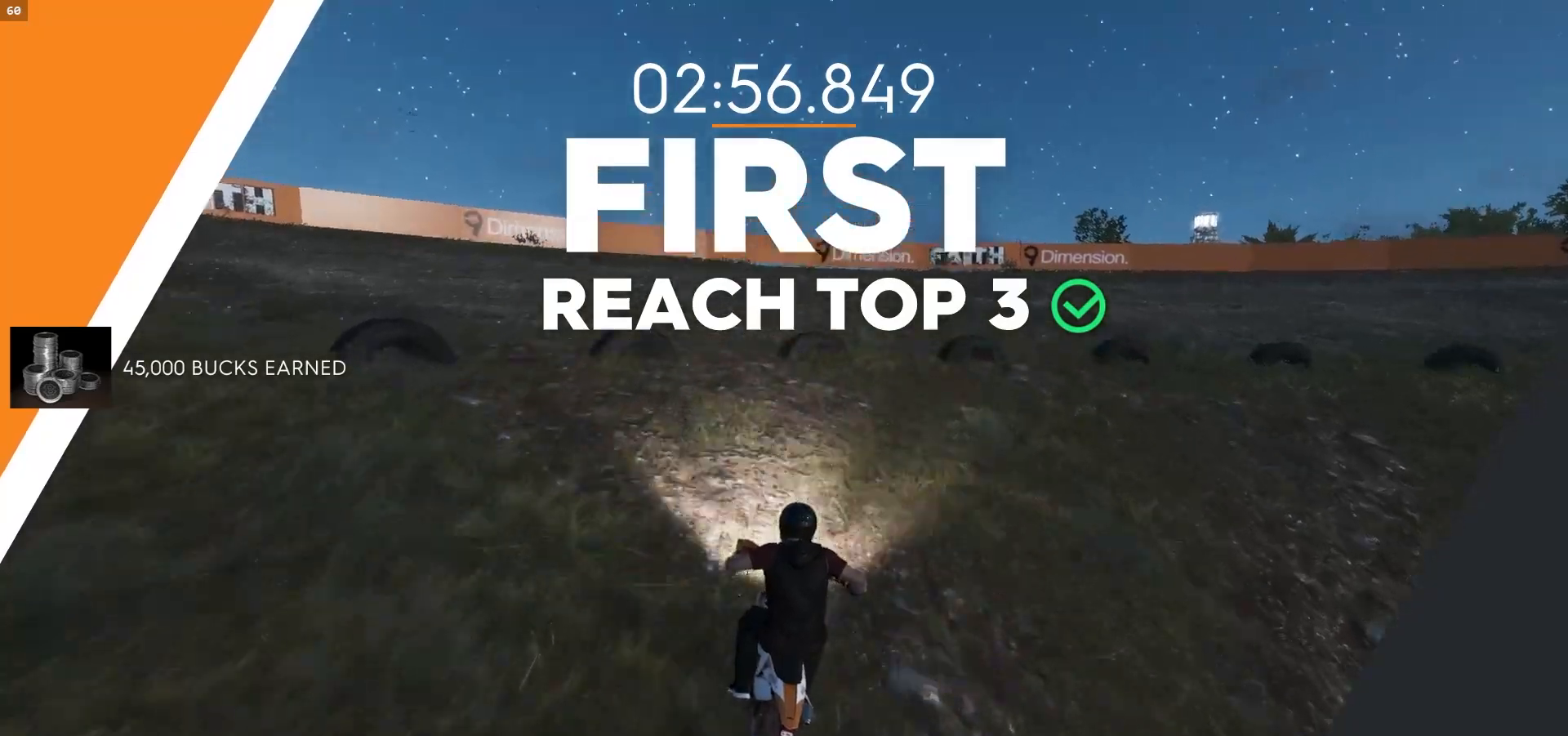
{"buttons": ["R2"], "left_stick": "down", "right_stick": "center", "events": [[417, "left_stick", "down"]]}
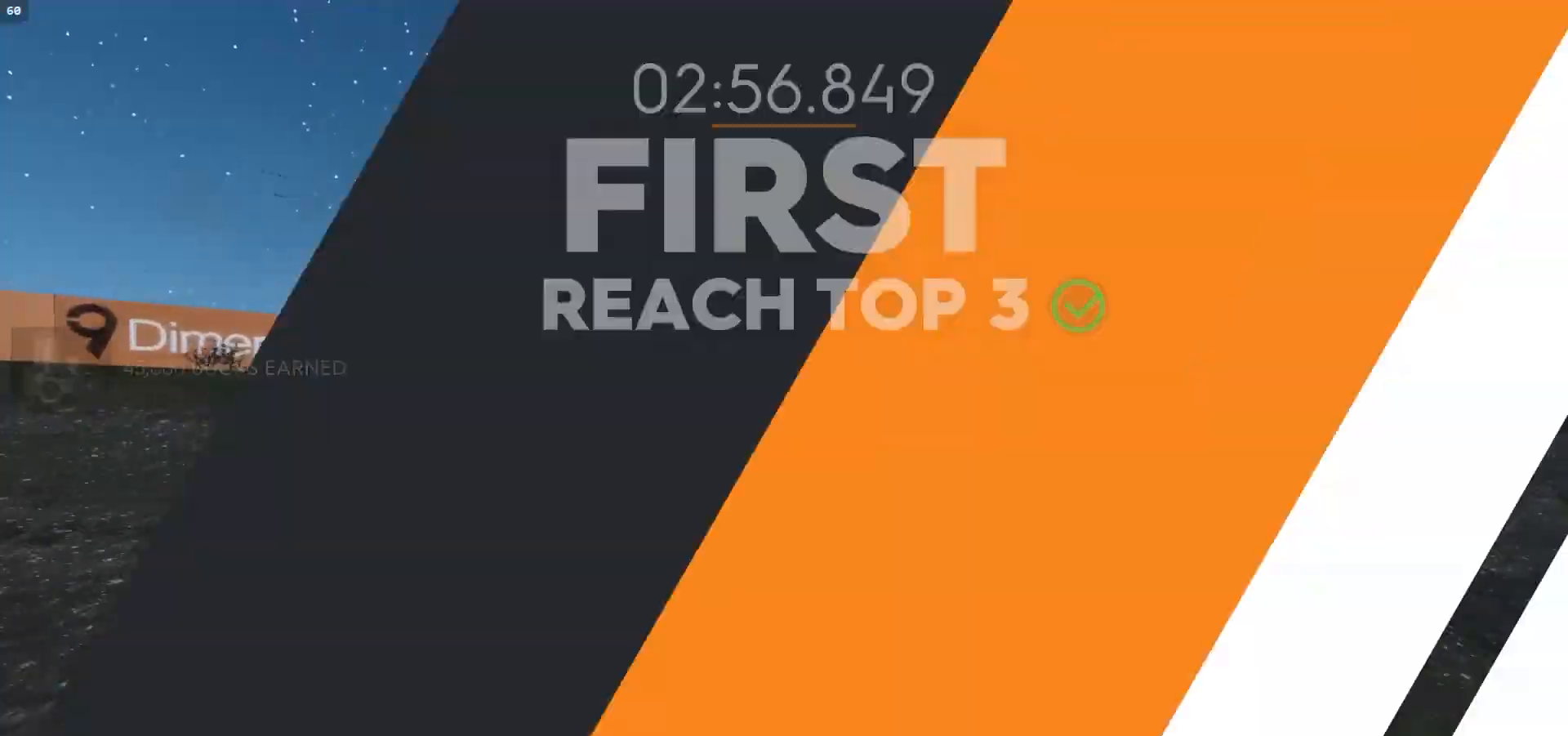
{"buttons": ["R2"], "left_stick": "center", "right_stick": "center", "events": [[433, "left_stick", "center"]]}
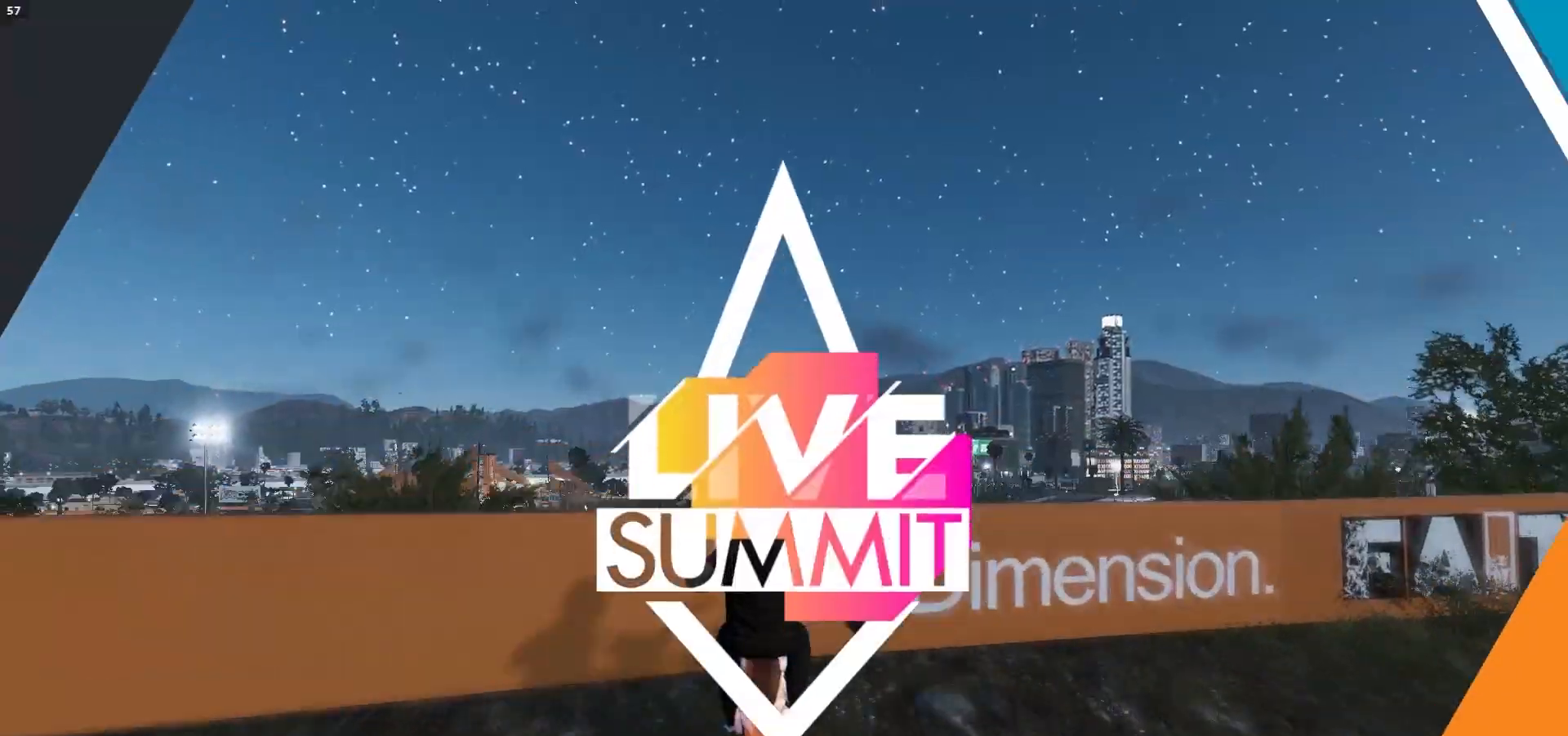
{"buttons": ["R2"], "left_stick": "center", "right_stick": "center", "events": []}
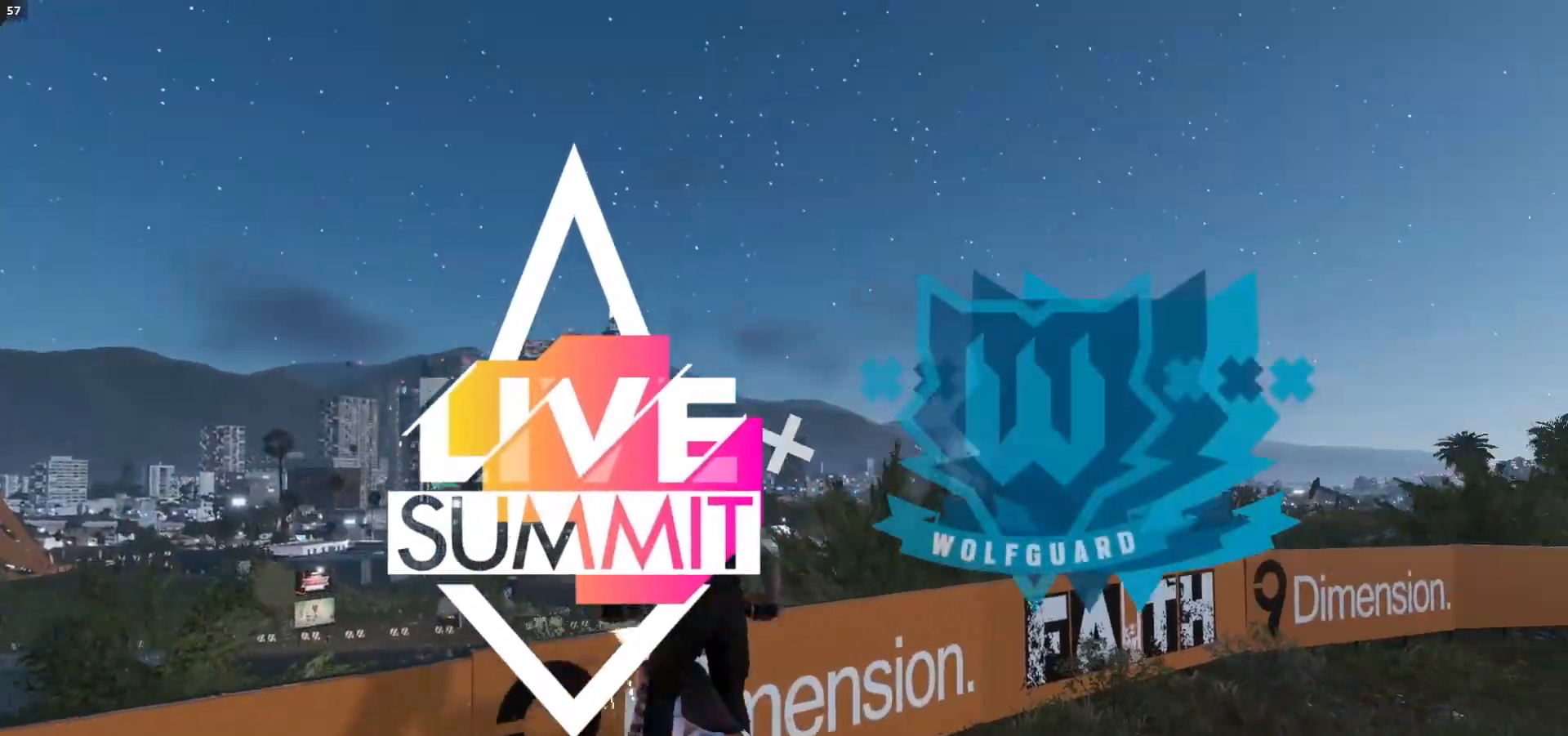
{"buttons": [], "left_stick": "right", "right_stick": "center", "events": [[83, "left_stick", "right"], [317, "R2", "up"]]}
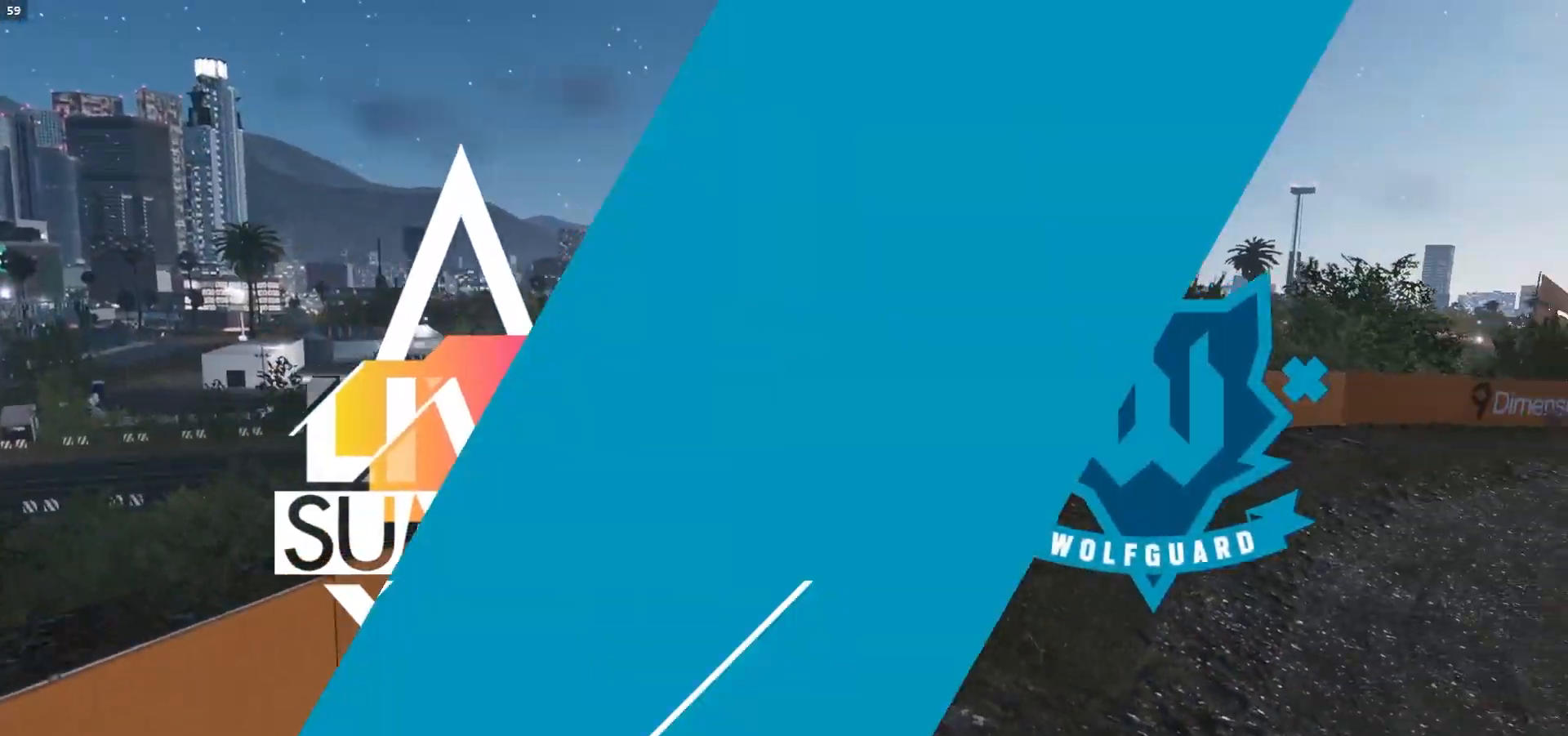
{"buttons": [], "left_stick": "right", "right_stick": "center", "events": []}
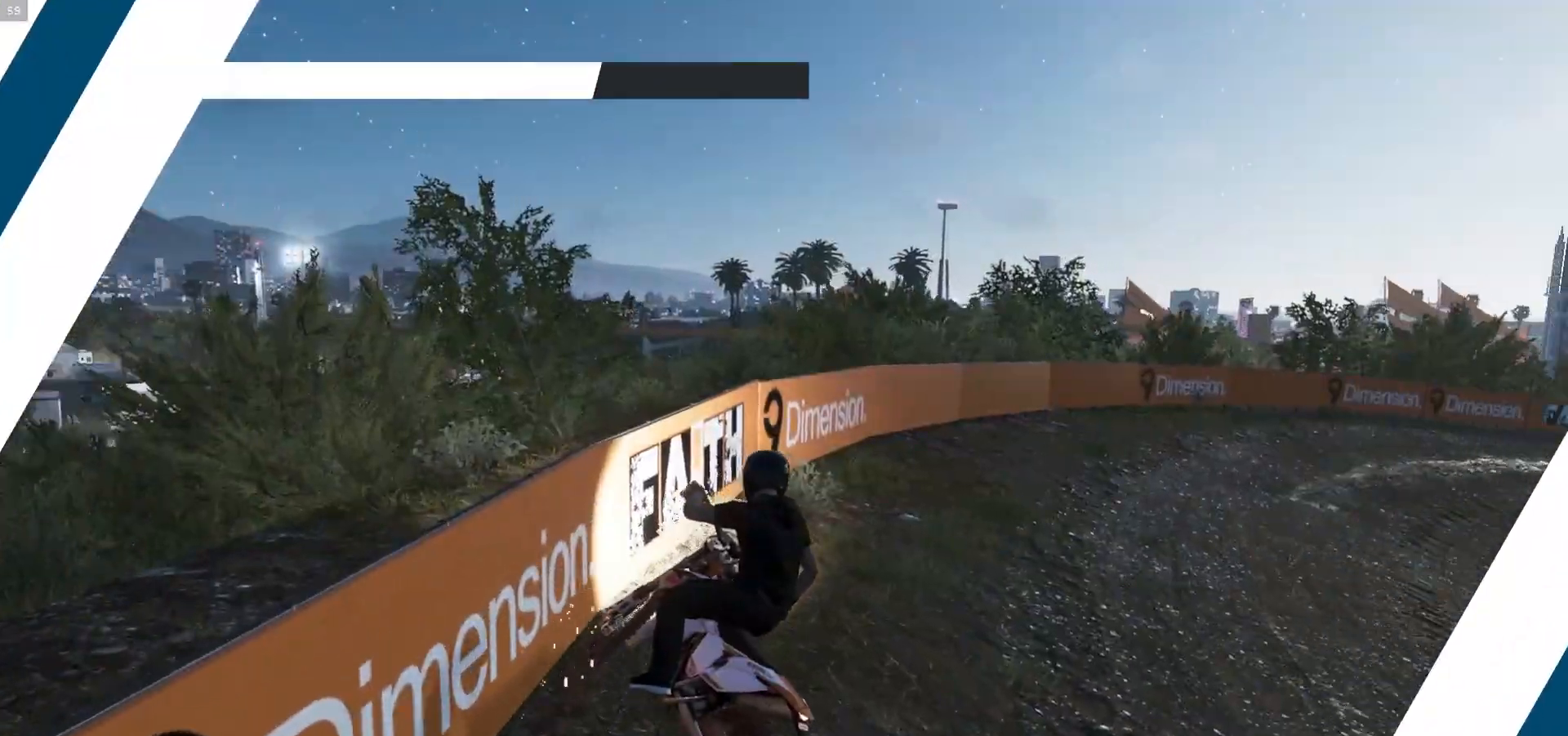
{"buttons": [], "left_stick": "right", "right_stick": "center", "events": []}
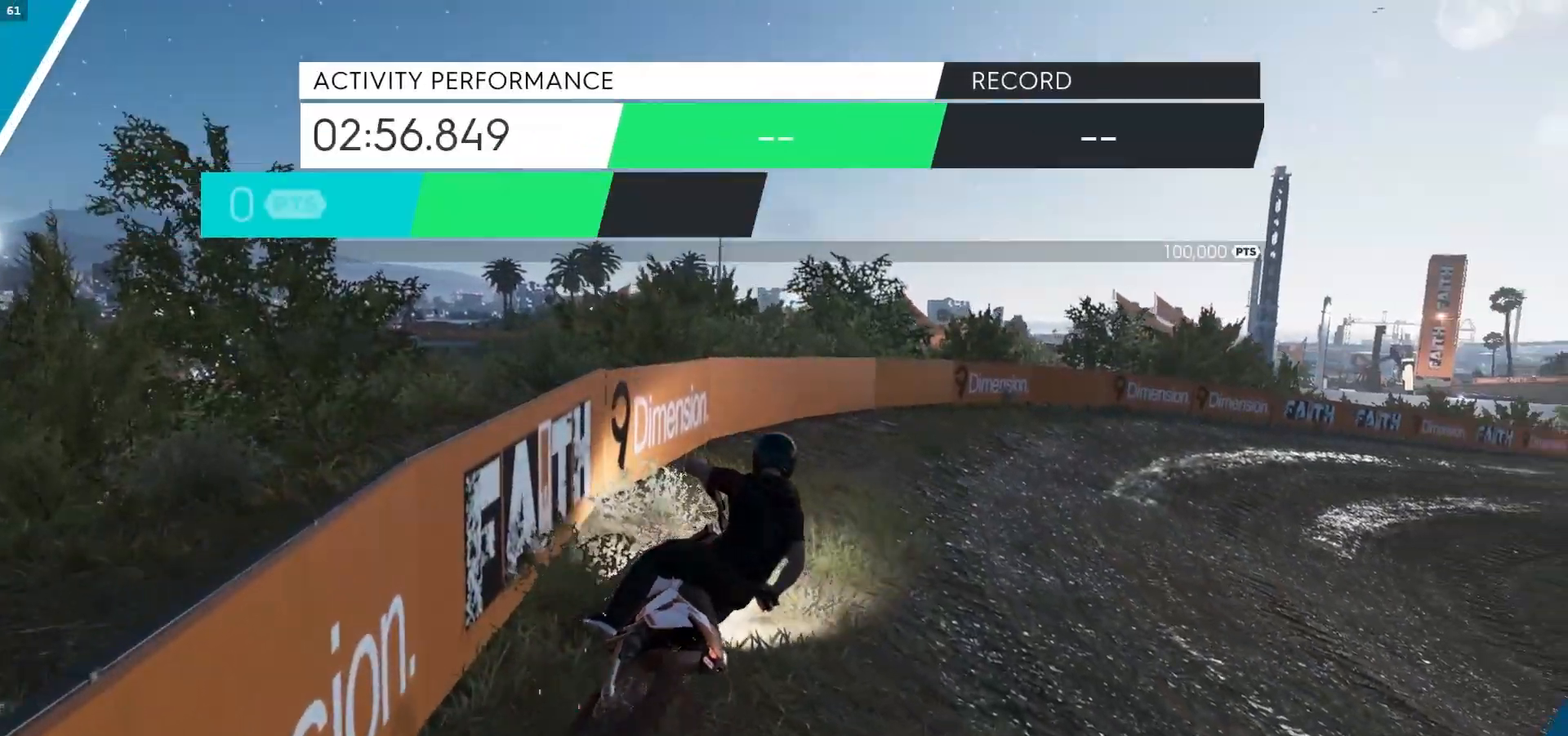
{"buttons": ["R2"], "left_stick": "center", "right_stick": "center", "events": [[350, "R2", "down"], [417, "left_stick", "center"]]}
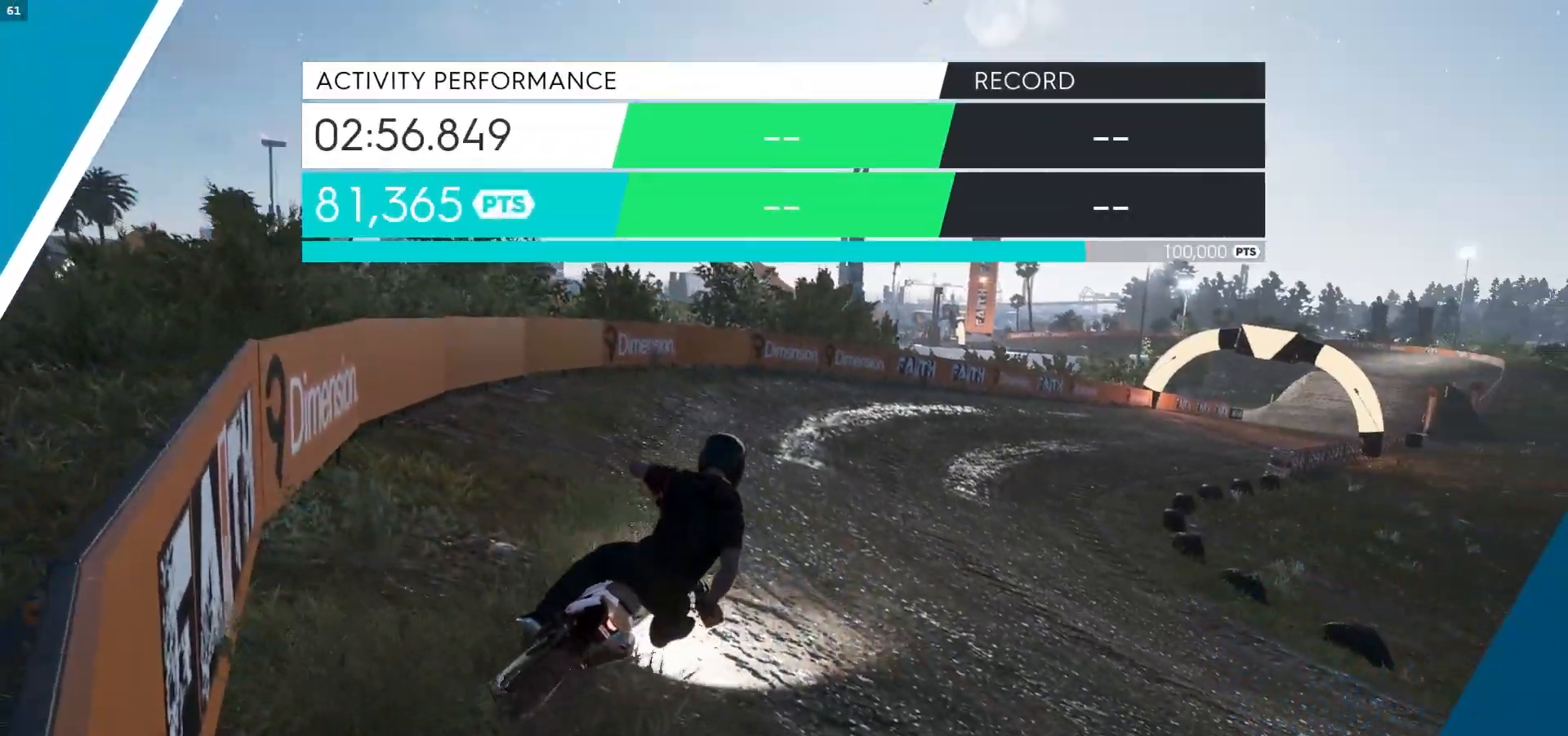
{"buttons": ["R2"], "left_stick": "center", "right_stick": "center", "events": []}
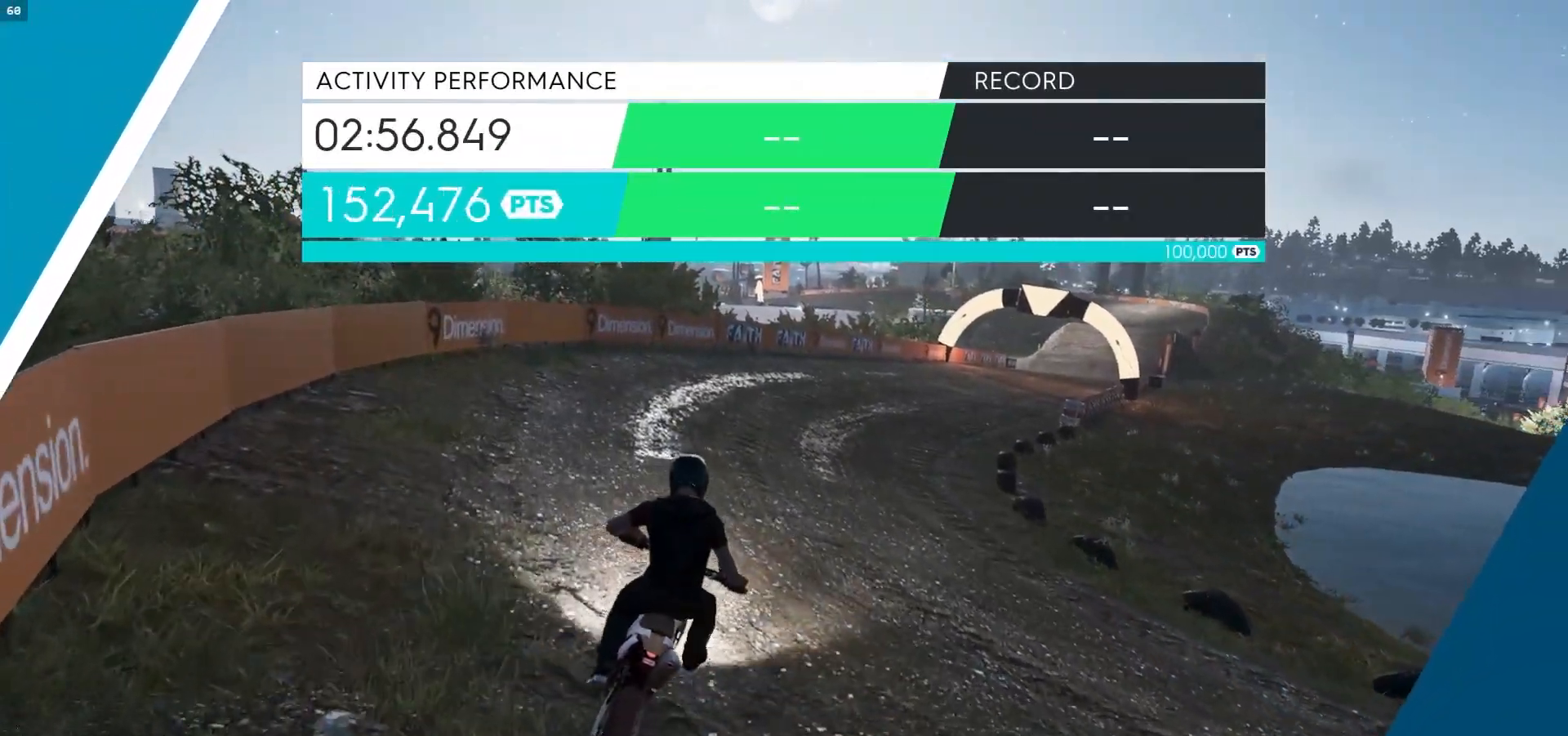
{"buttons": [], "left_stick": "center", "right_stick": "center", "events": [[200, "left_stick", "right"], [333, "R2", "up"], [350, "left_stick", "down-right"], [450, "left_stick", "center"]]}
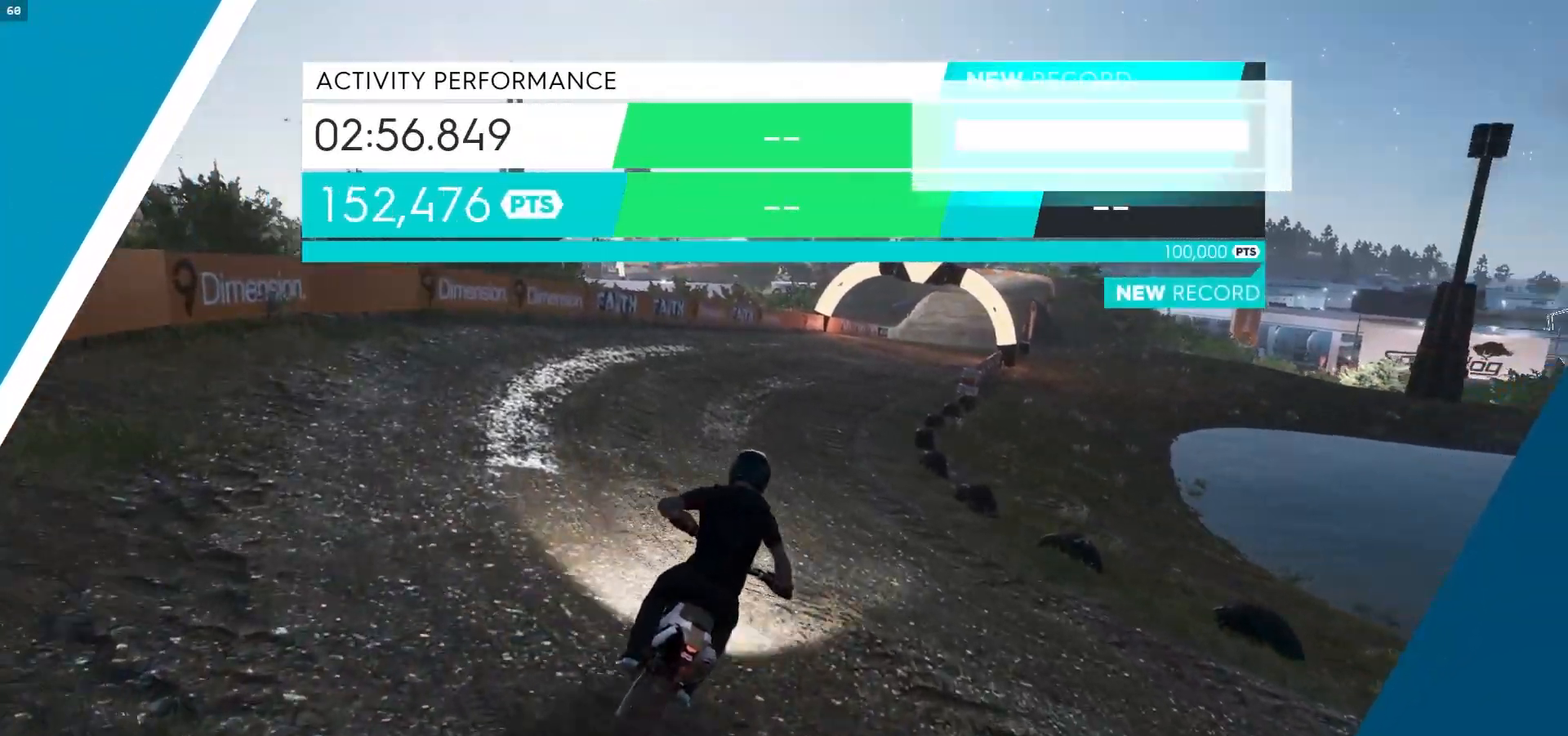
{"buttons": [], "left_stick": "left", "right_stick": "center", "events": [[483, "left_stick", "left"]]}
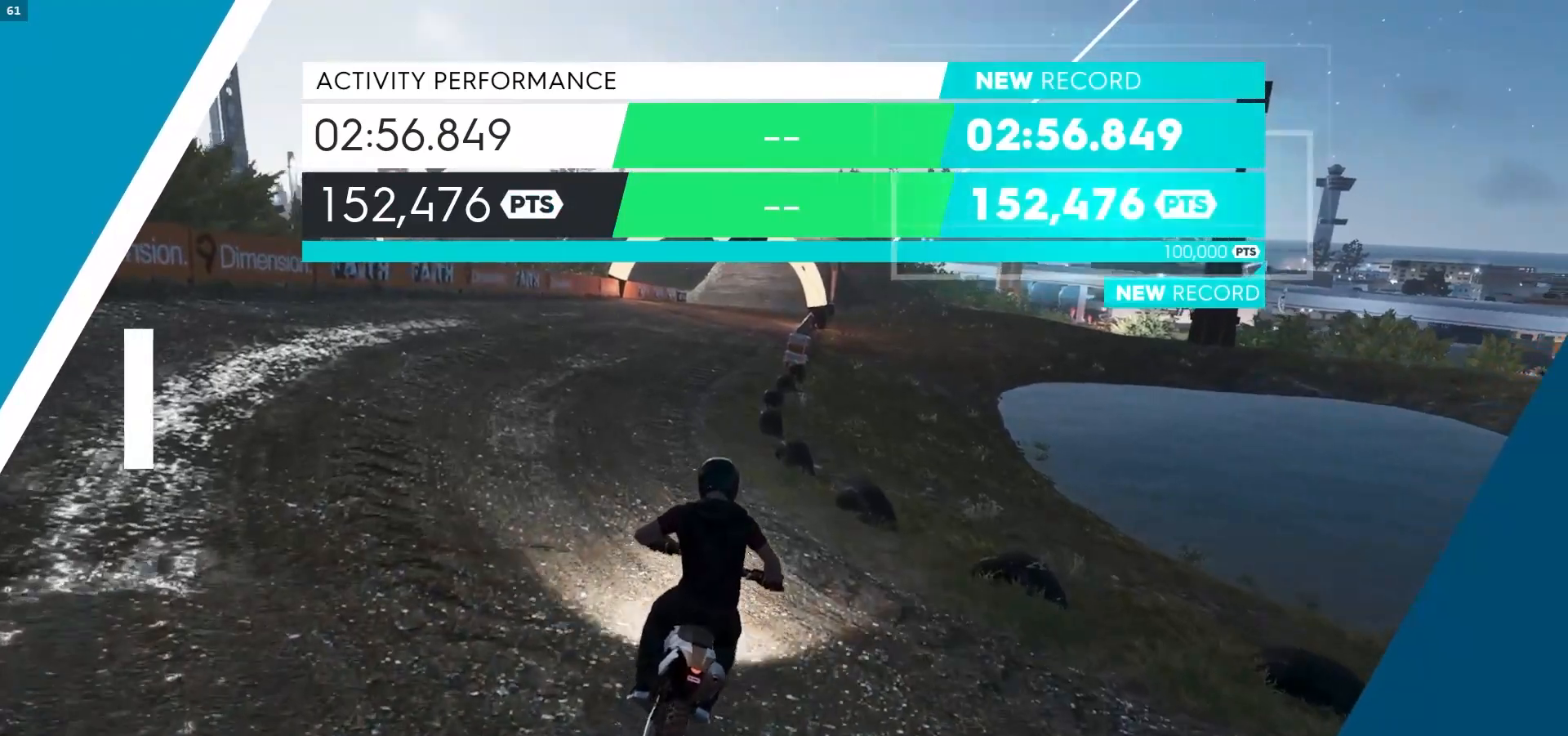
{"buttons": [], "left_stick": "center", "right_stick": "center", "events": [[100, "left_stick", "center"]]}
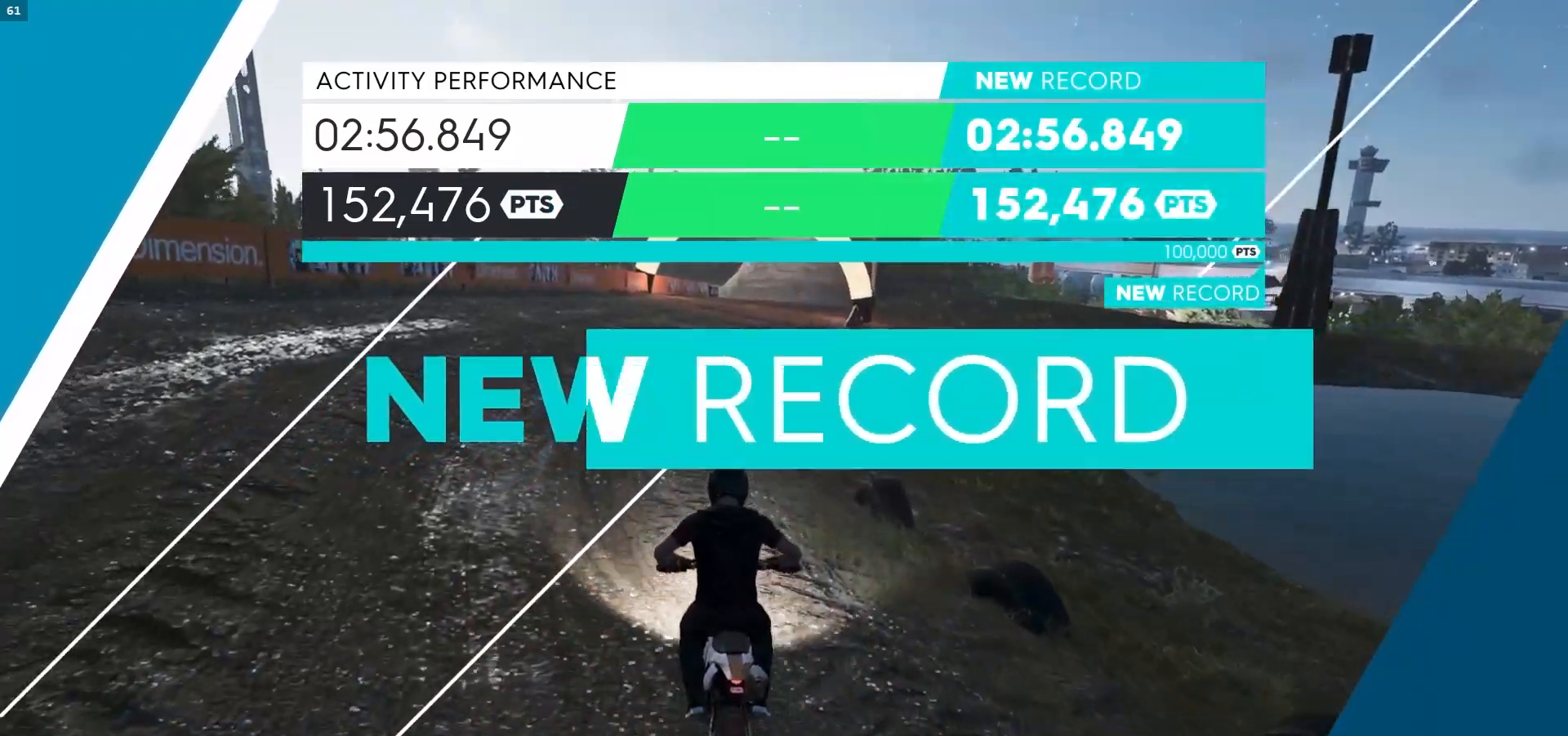
{"buttons": [], "left_stick": "center", "right_stick": "center", "events": [[267, "left_stick", "right"], [417, "left_stick", "center"]]}
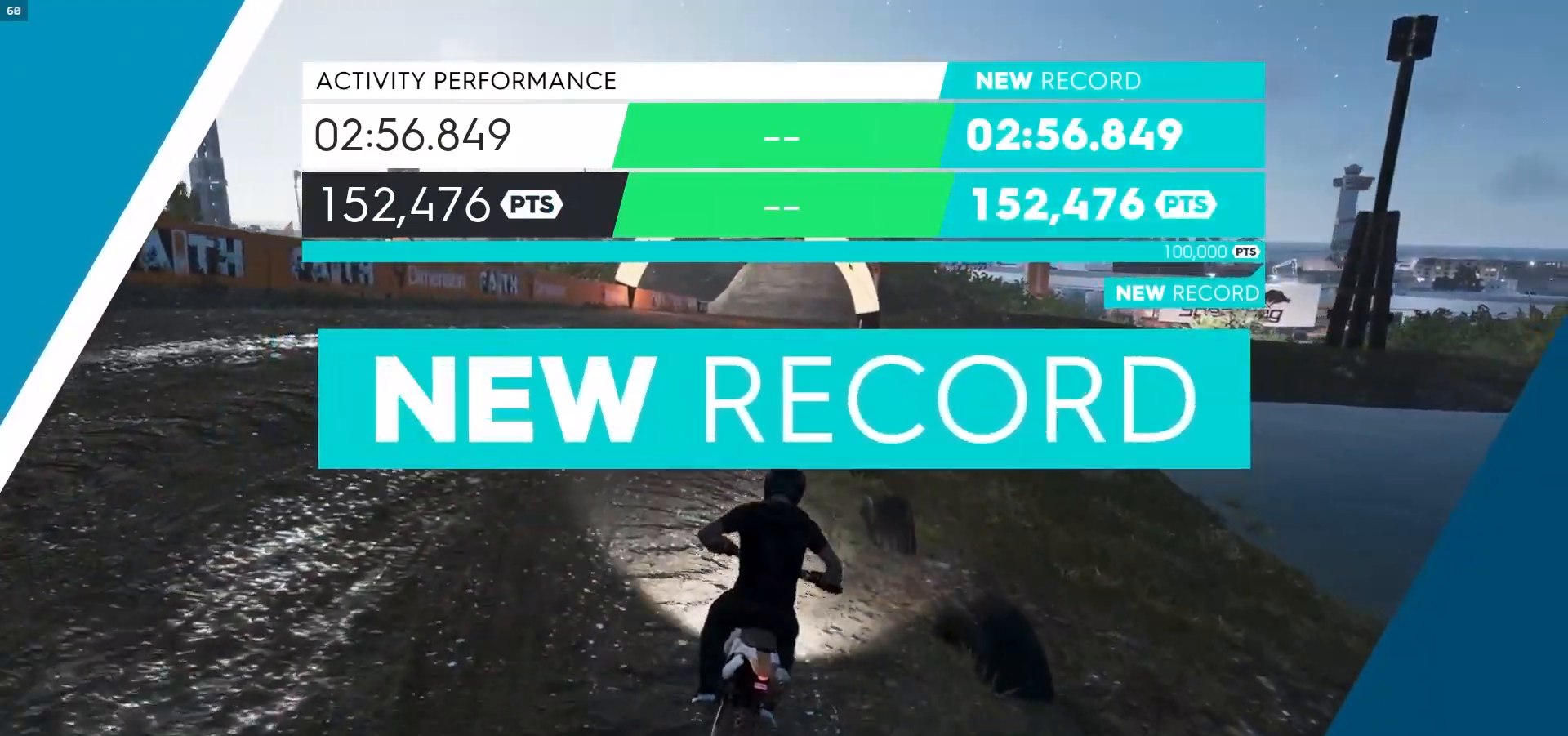
{"buttons": [], "left_stick": "down-right", "right_stick": "center", "events": [[450, "left_stick", "down-right"]]}
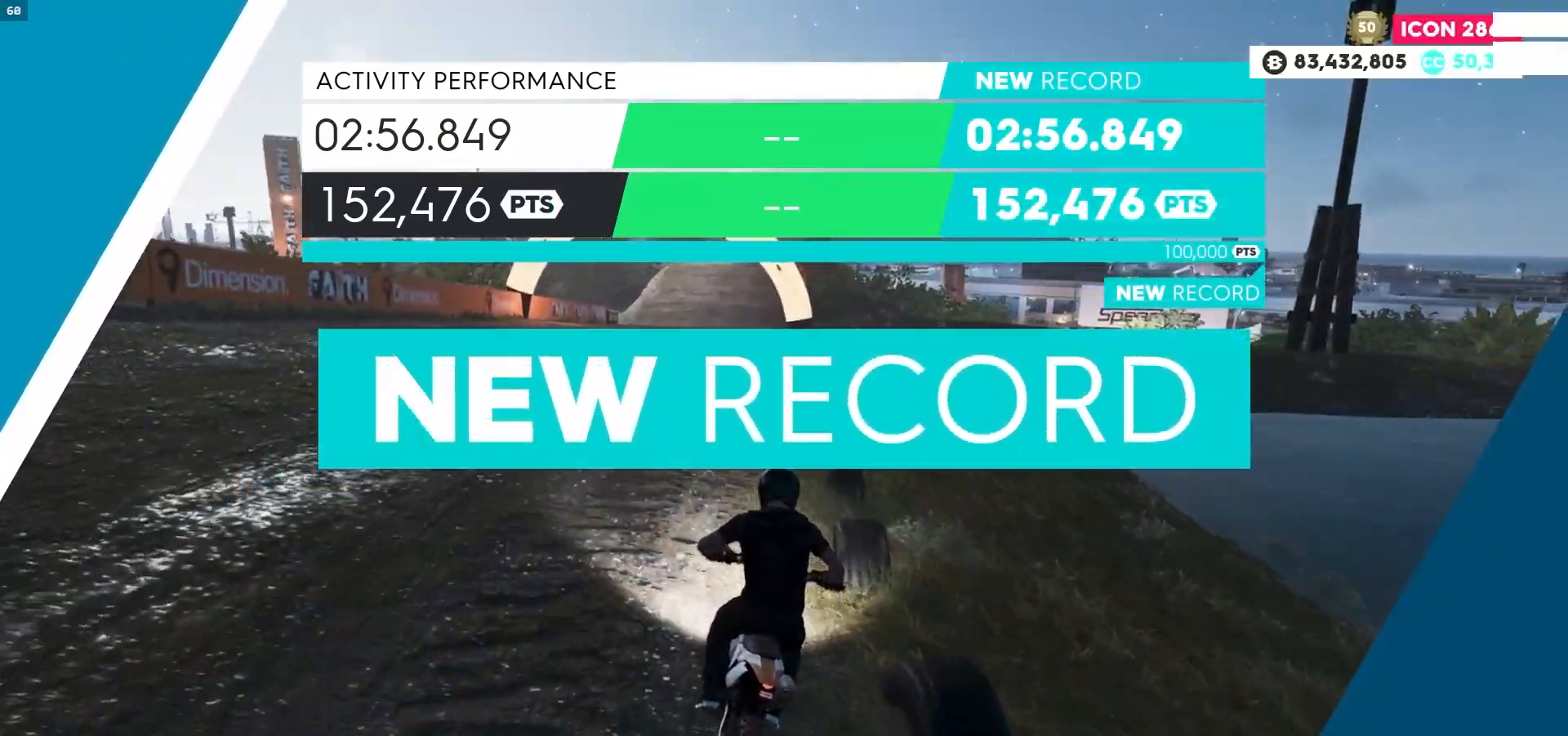
{"buttons": [], "left_stick": "center", "right_stick": "center", "events": [[50, "left_stick", "center"]]}
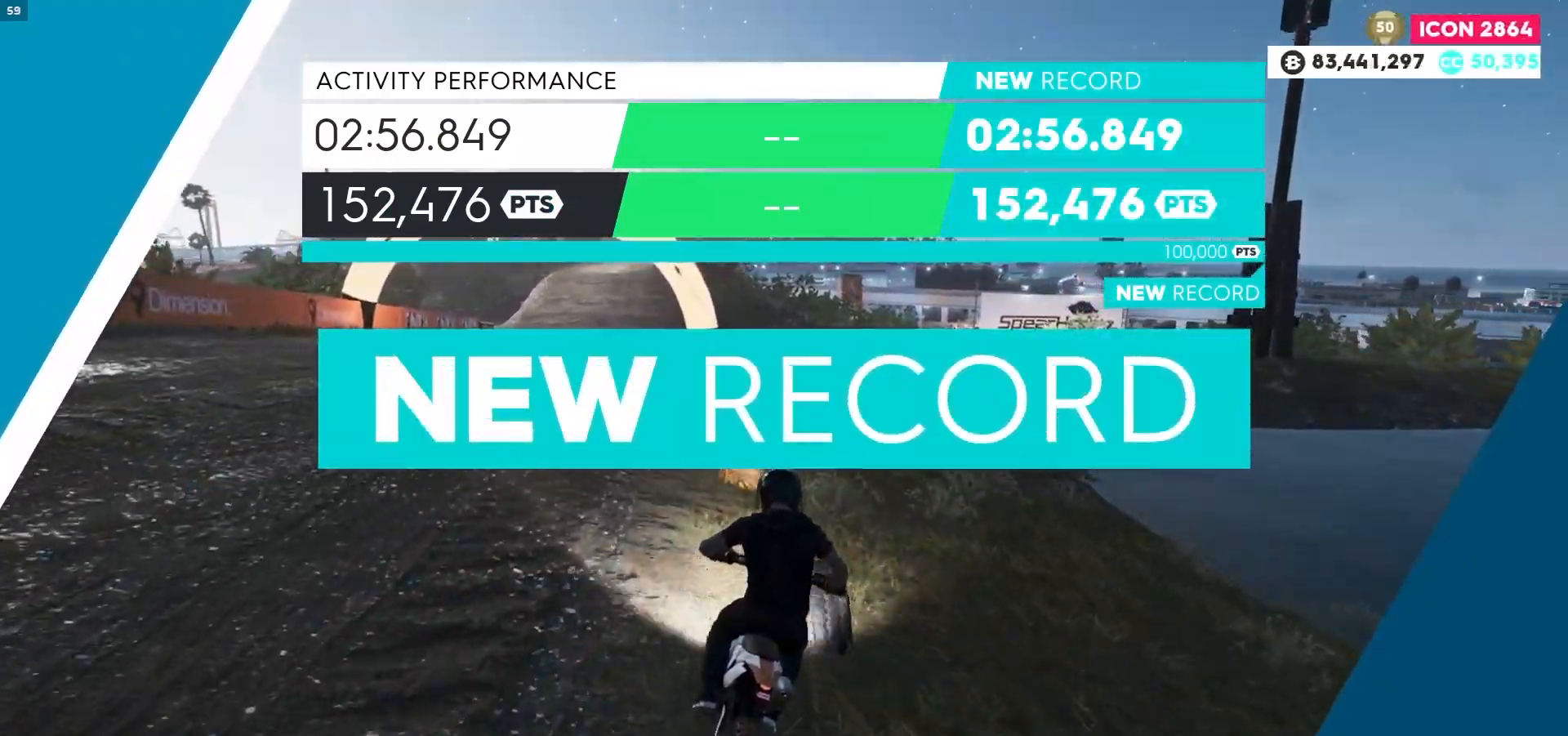
{"buttons": [], "left_stick": "center", "right_stick": "center", "events": []}
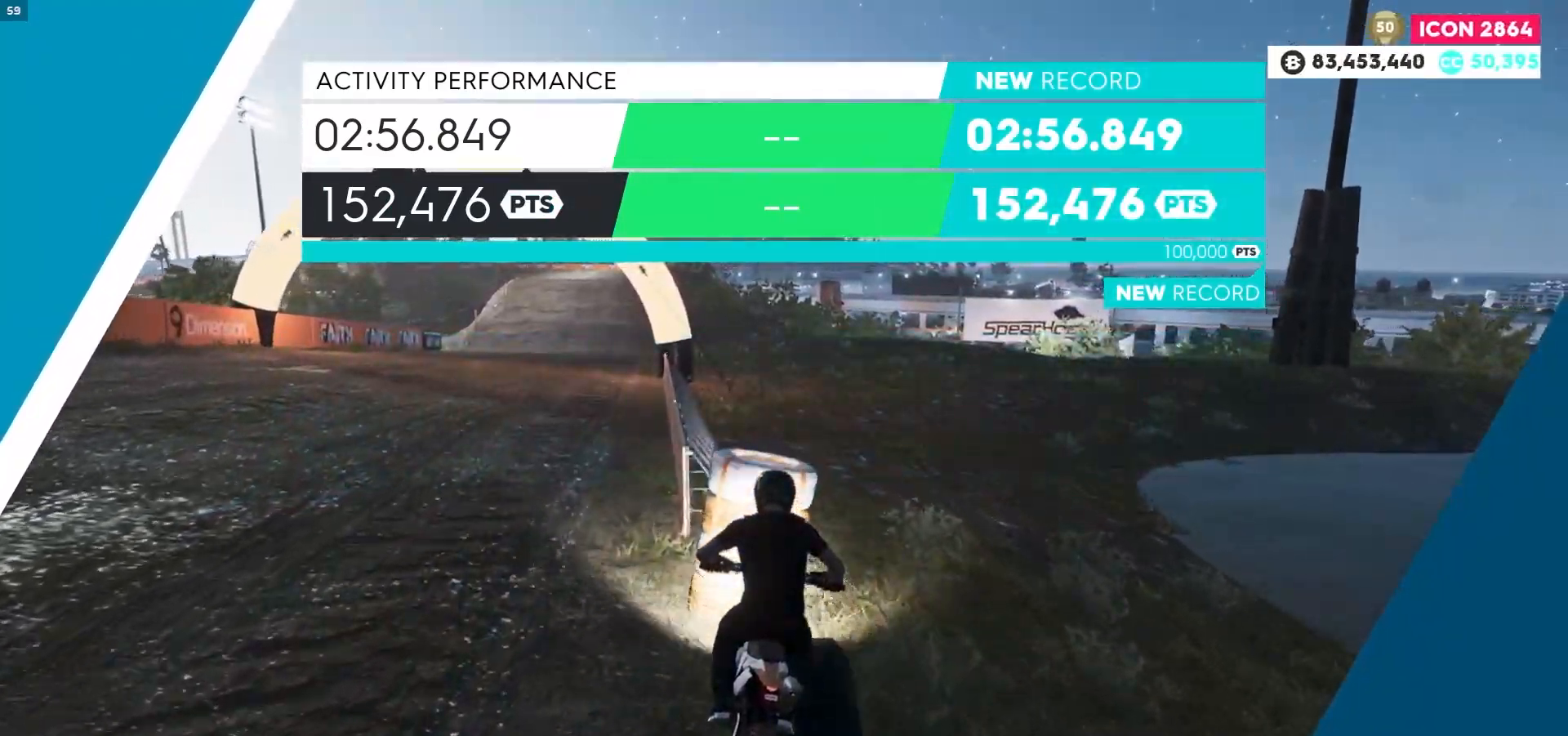
{"buttons": ["START"], "left_stick": "center", "right_stick": "center", "events": [[83, "START", "down"]]}
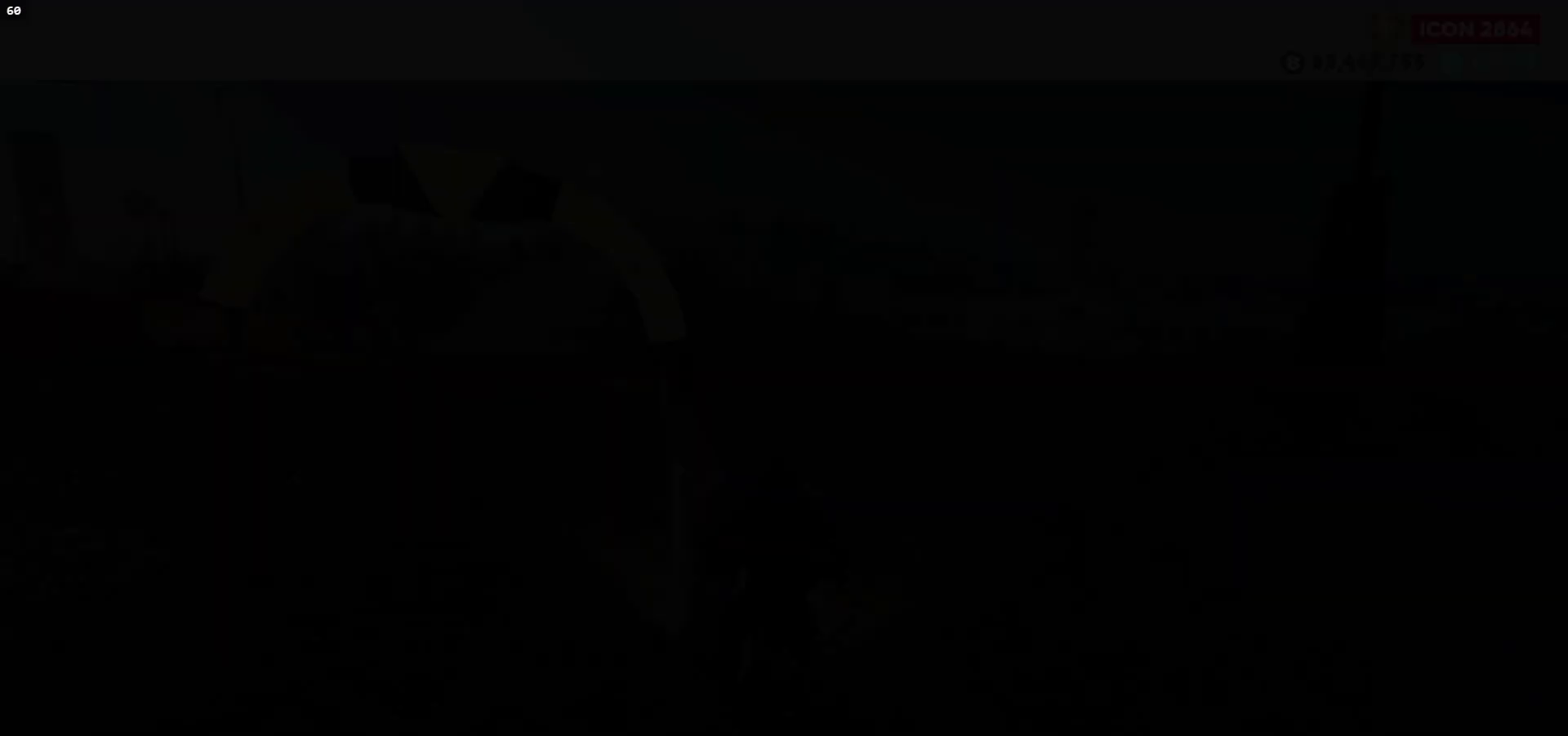
{"buttons": [], "left_stick": "center", "right_stick": "center", "events": [[317, "START", "up"]]}
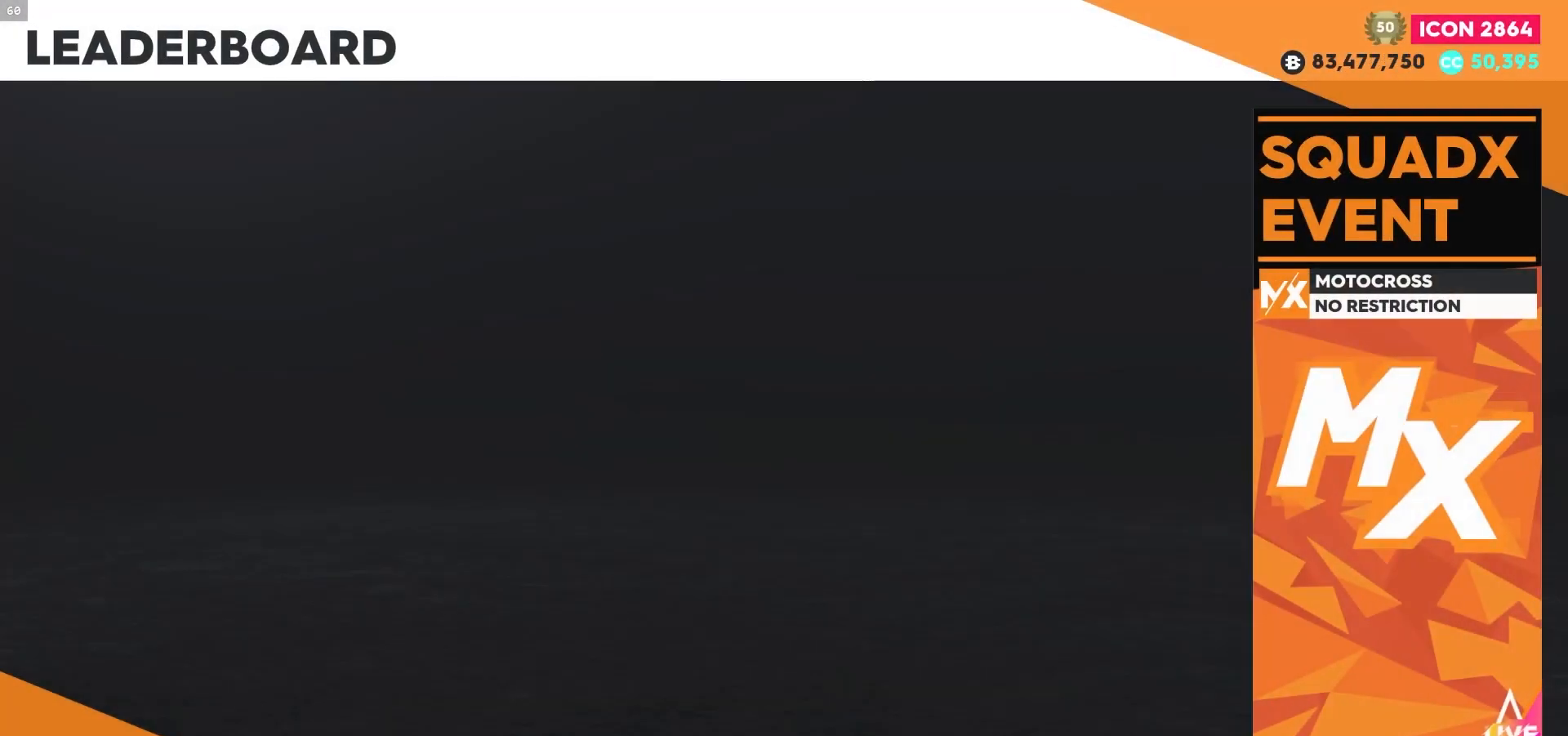
{"buttons": [], "left_stick": "center", "right_stick": "center", "events": []}
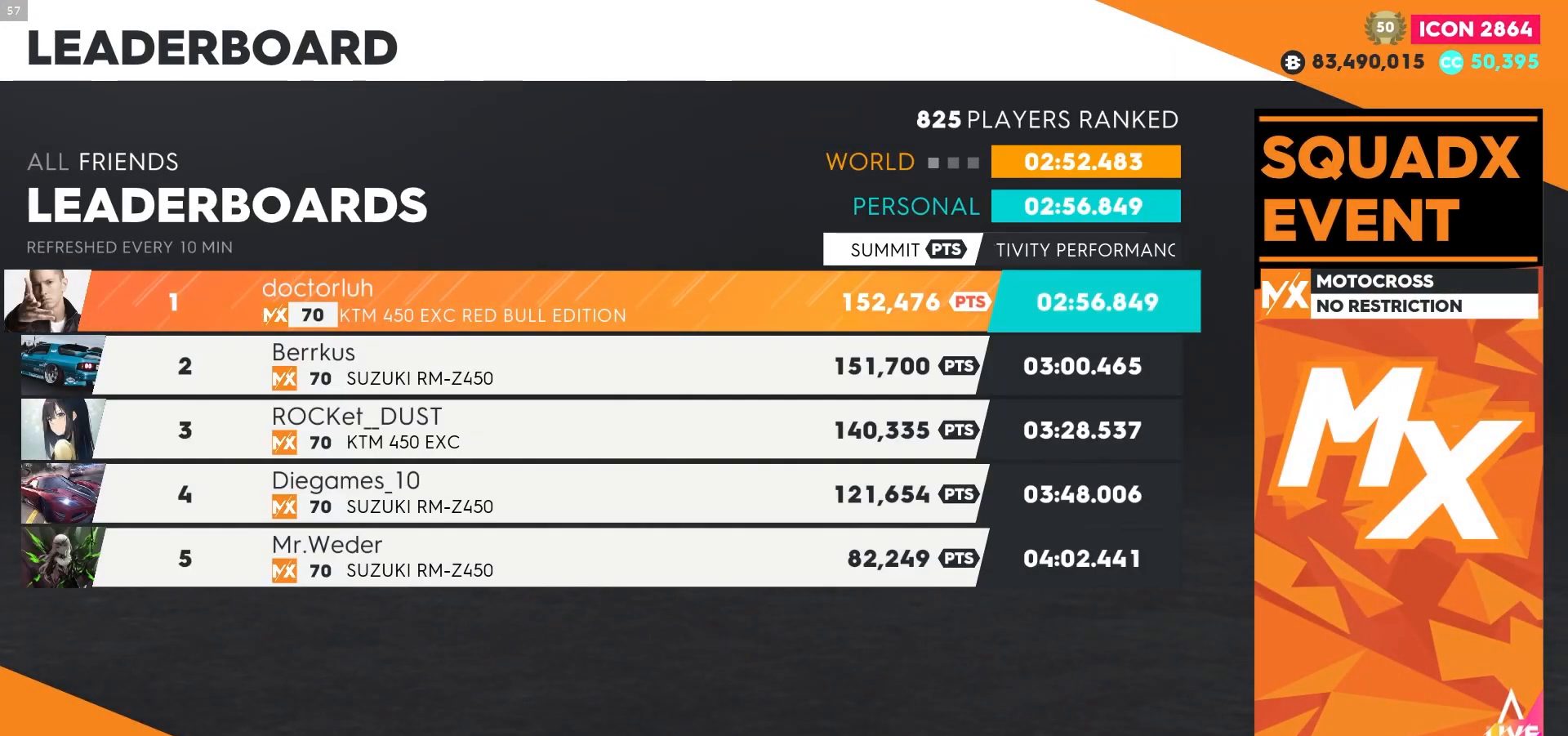
{"buttons": ["X"], "left_stick": "center", "right_stick": "center", "events": [[333, "X", "down"]]}
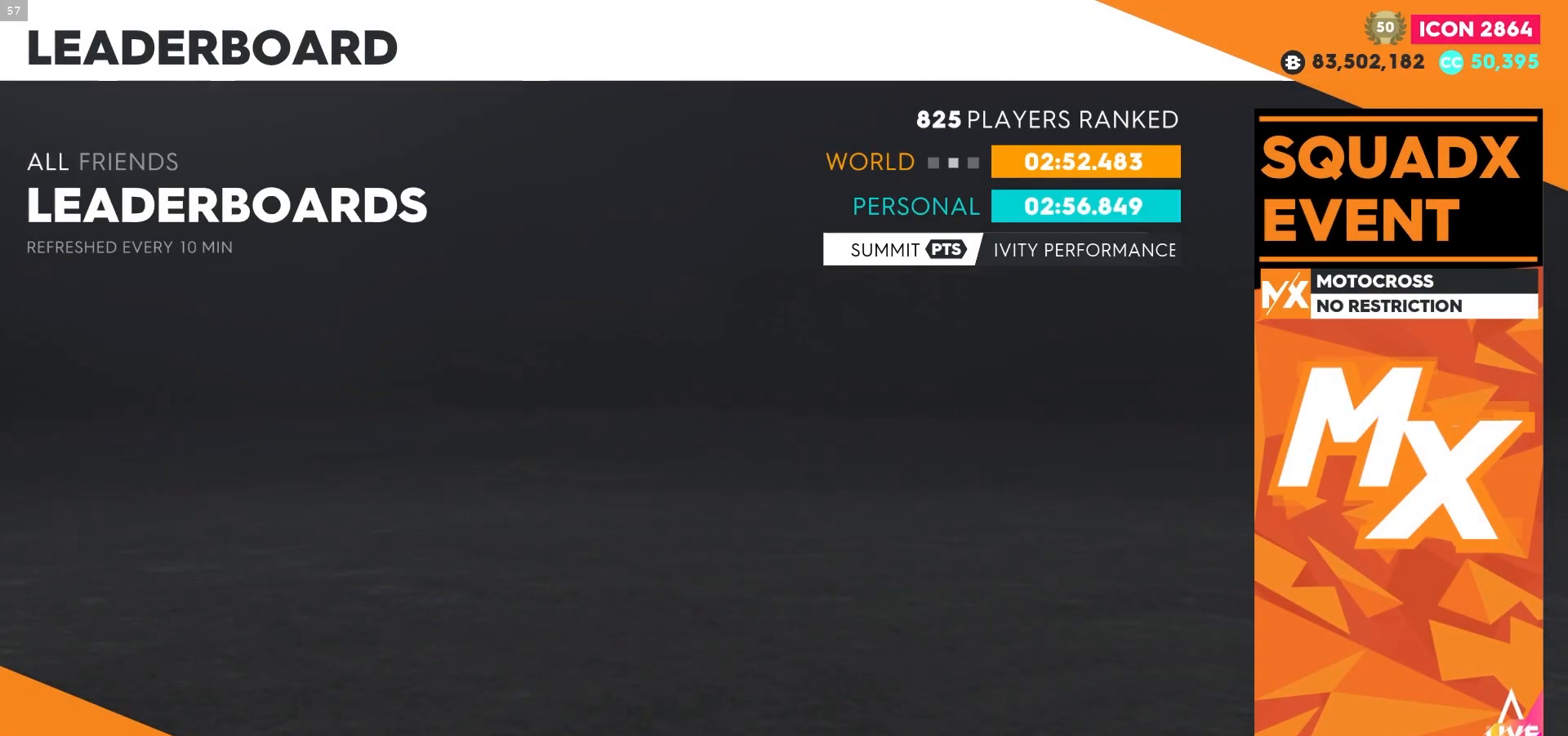
{"buttons": [], "left_stick": "center", "right_stick": "center", "events": [[417, "X", "up"]]}
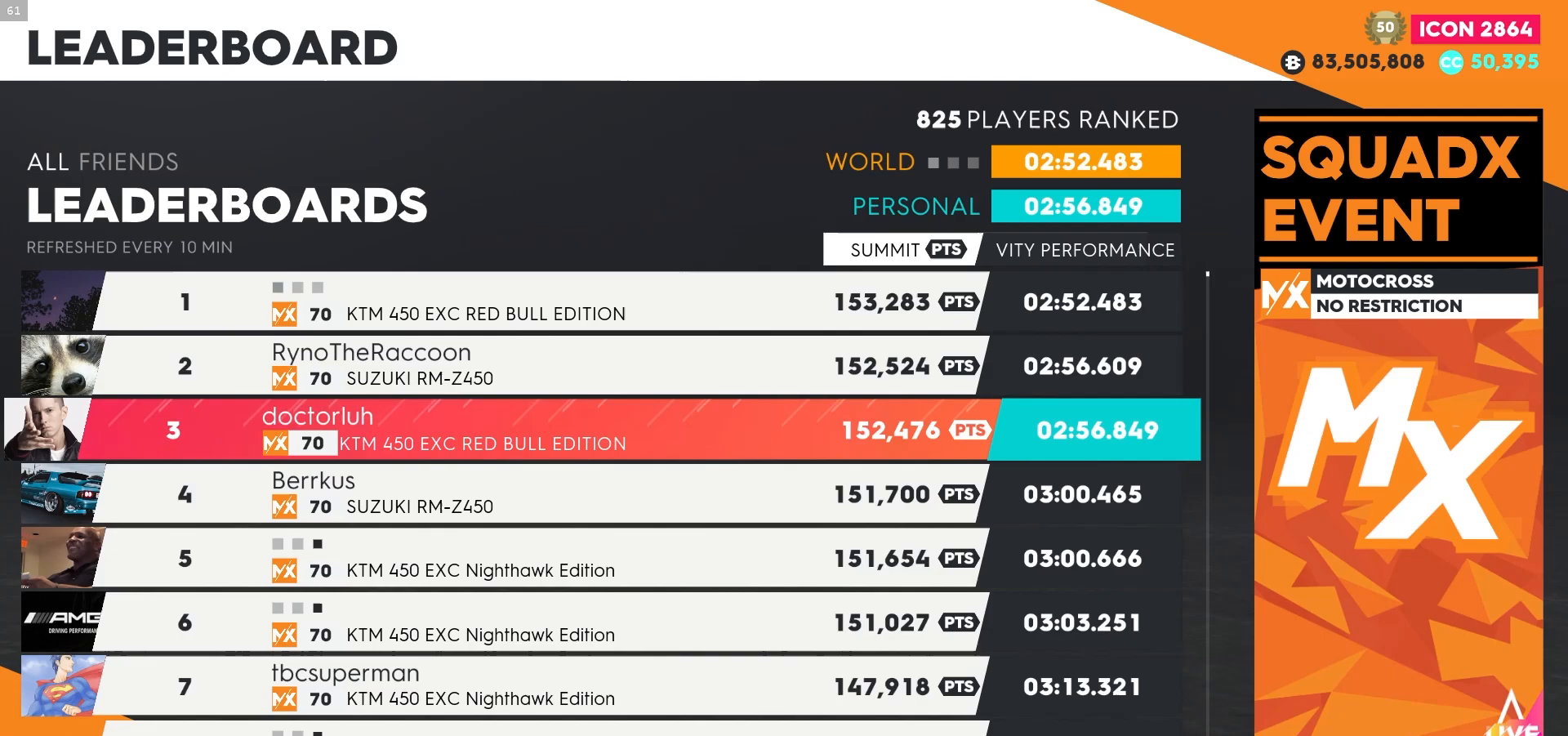
{"buttons": [], "left_stick": "center", "right_stick": "center", "events": []}
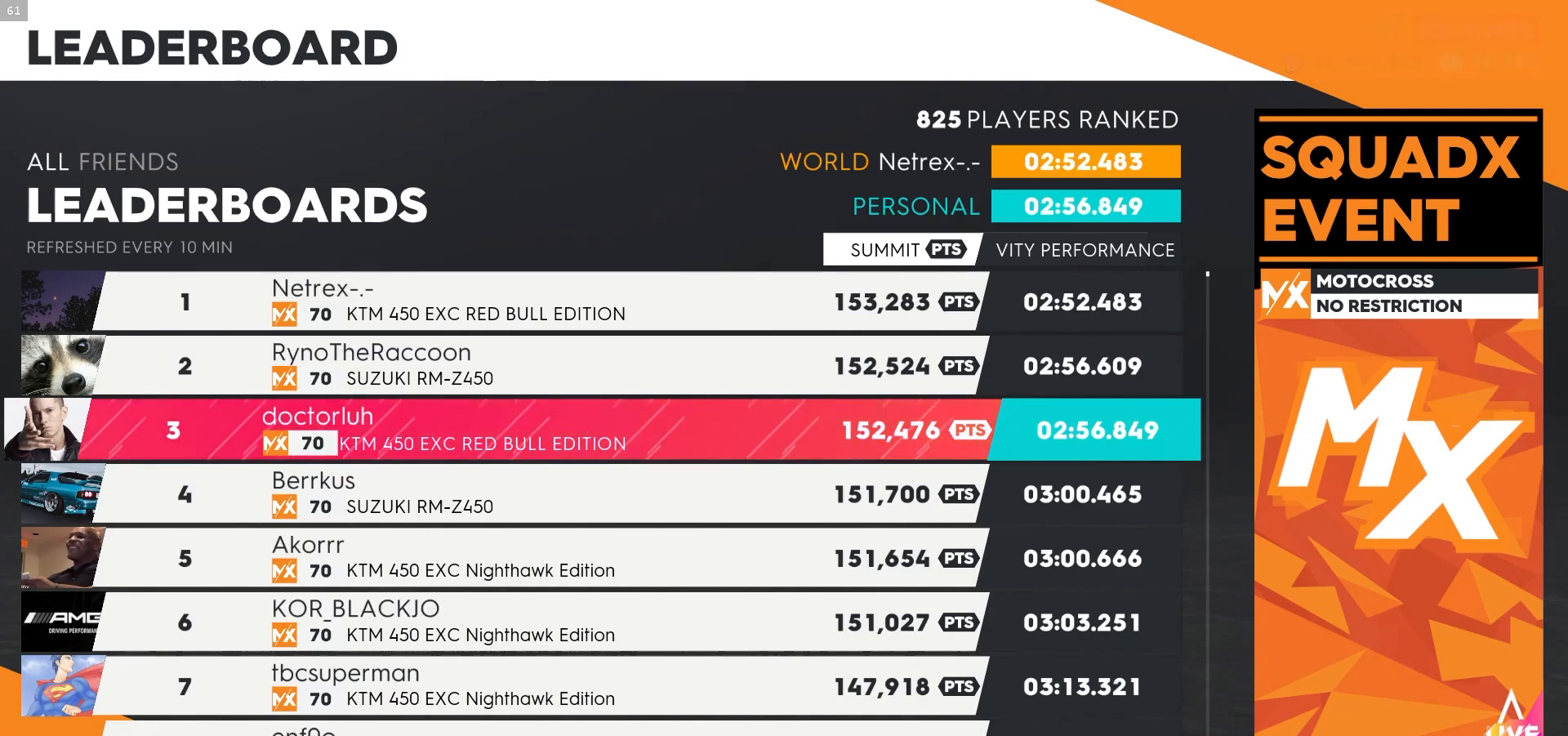
{"buttons": [], "left_stick": "center", "right_stick": "center", "events": []}
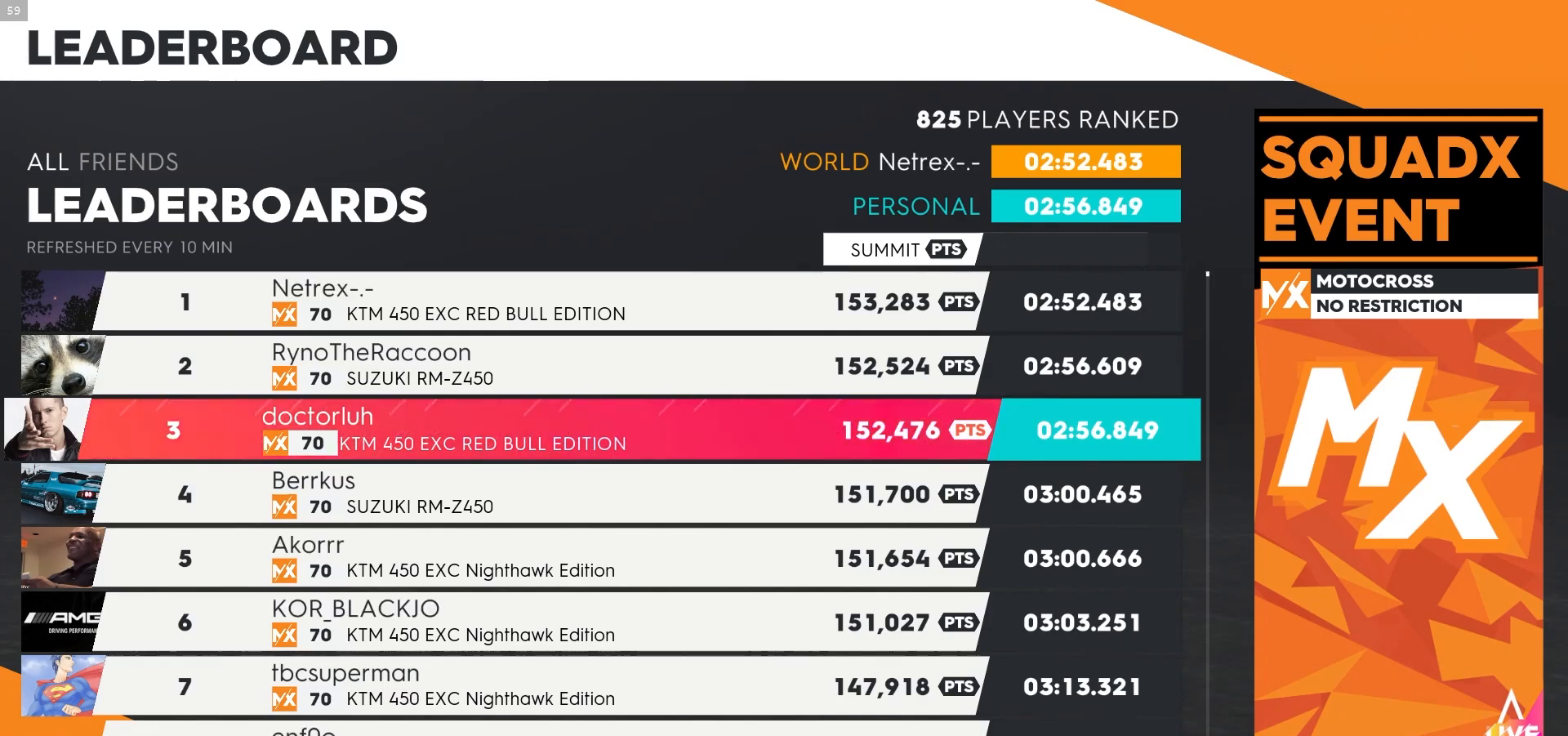
{"buttons": [], "left_stick": "center", "right_stick": "center", "events": []}
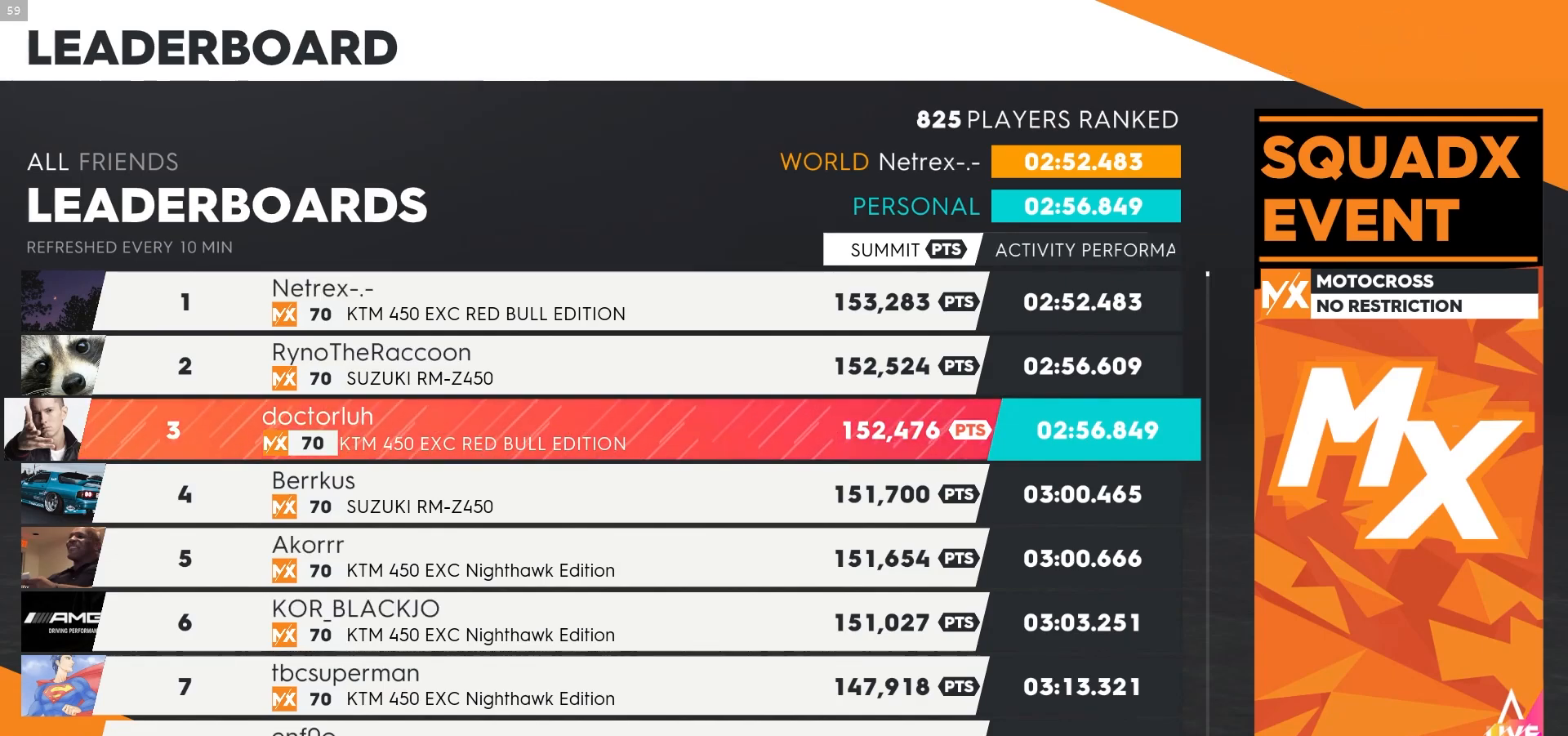
{"buttons": [], "left_stick": "center", "right_stick": "center", "events": []}
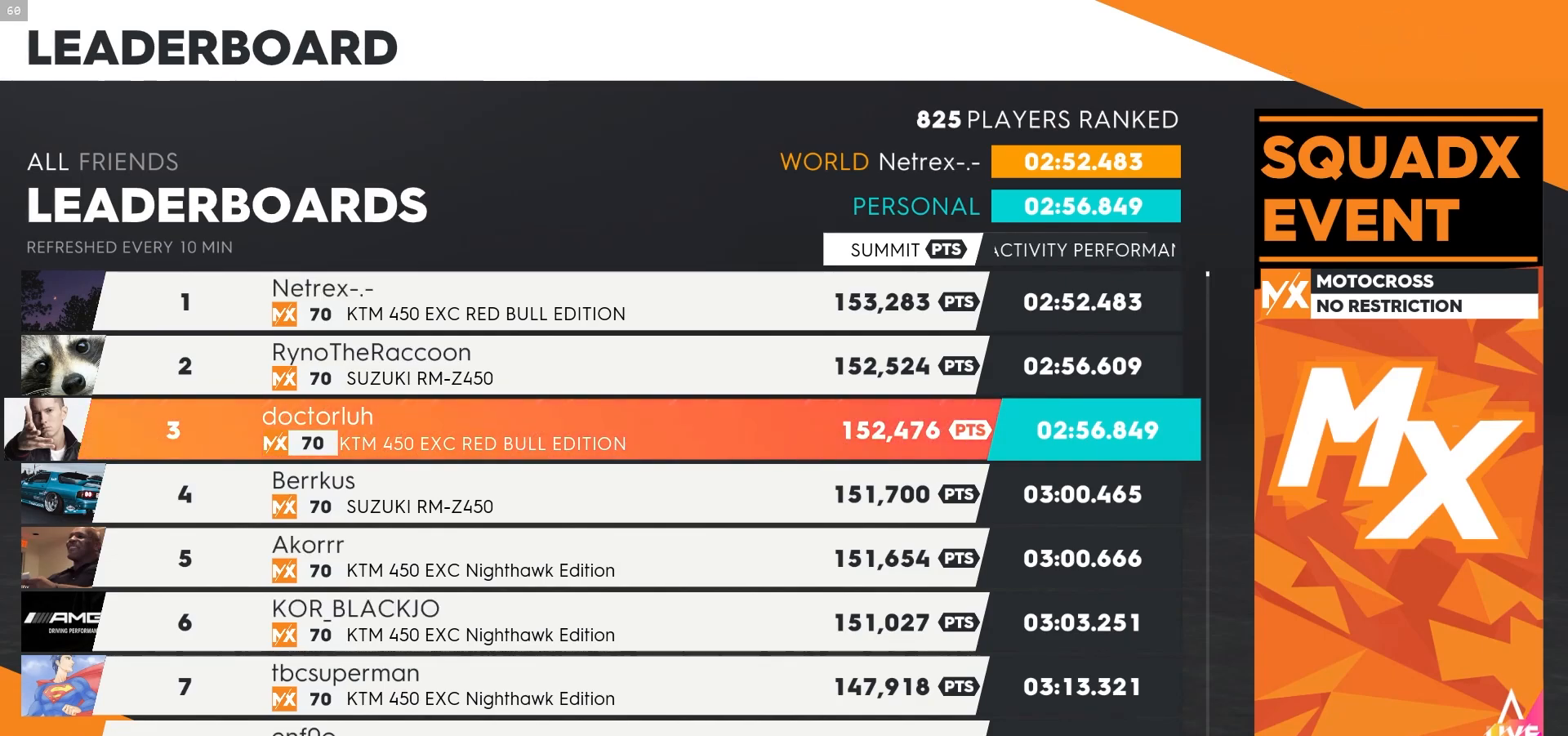
{"buttons": [], "left_stick": "center", "right_stick": "center", "events": []}
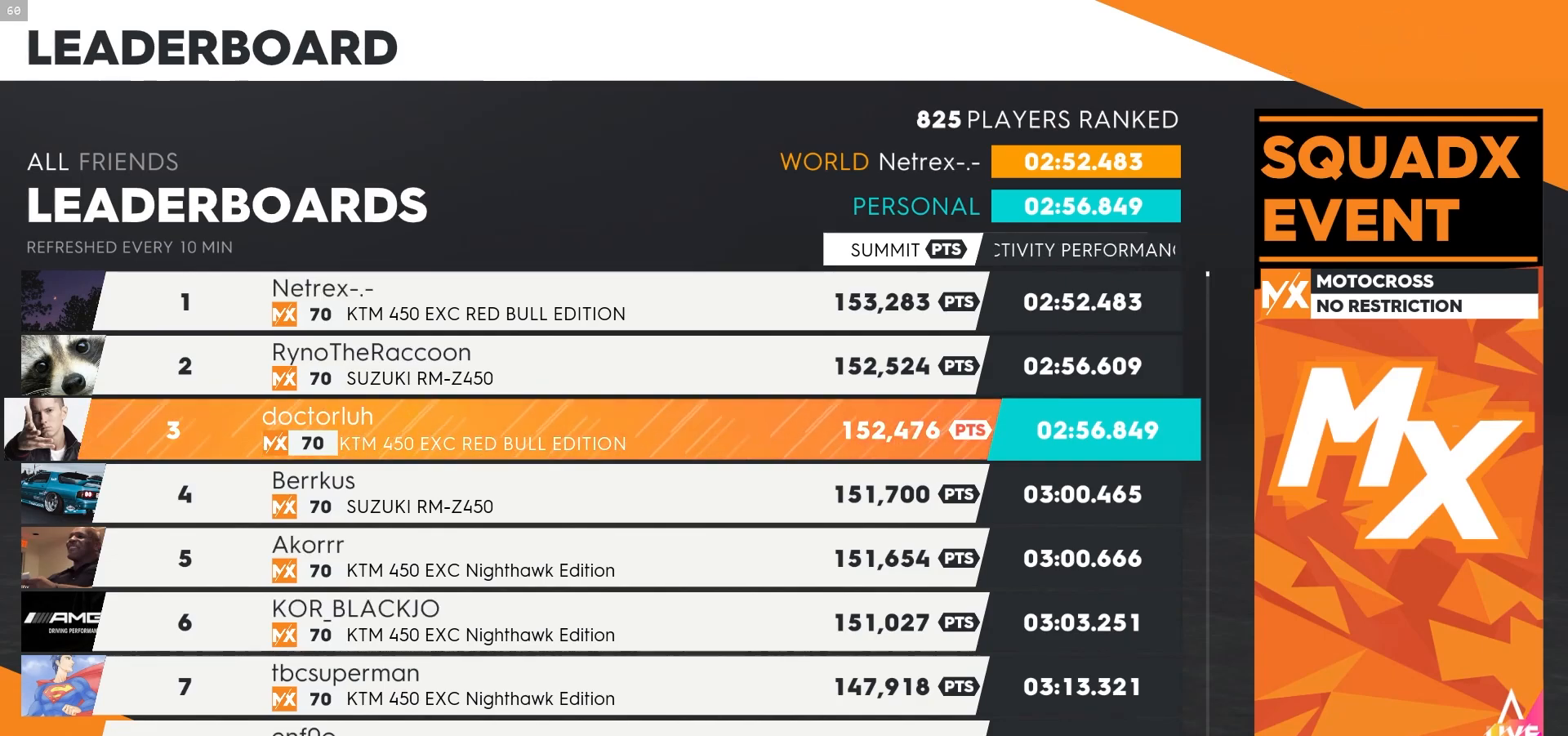
{"buttons": [], "left_stick": "center", "right_stick": "center", "events": []}
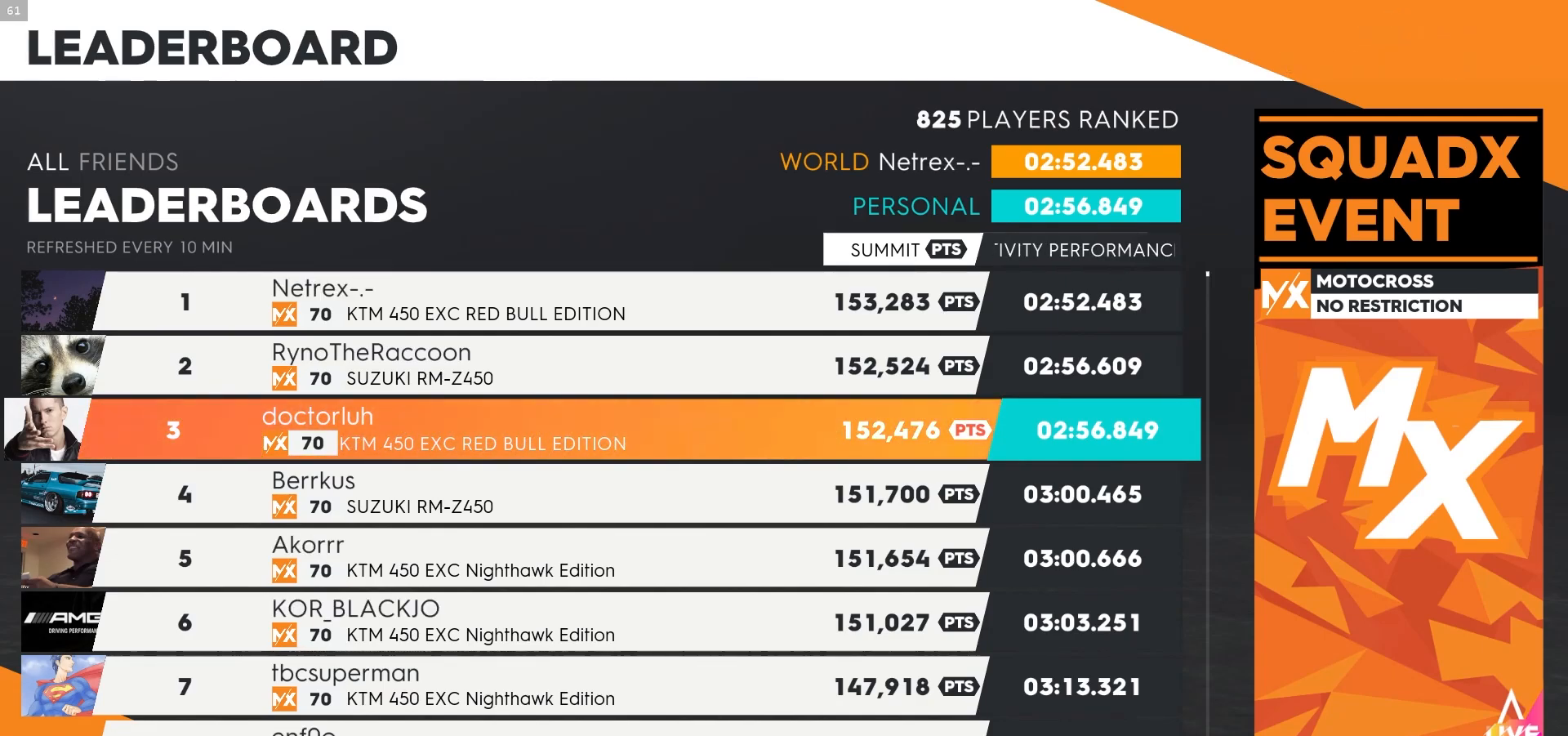
{"buttons": [], "left_stick": "center", "right_stick": "center", "events": []}